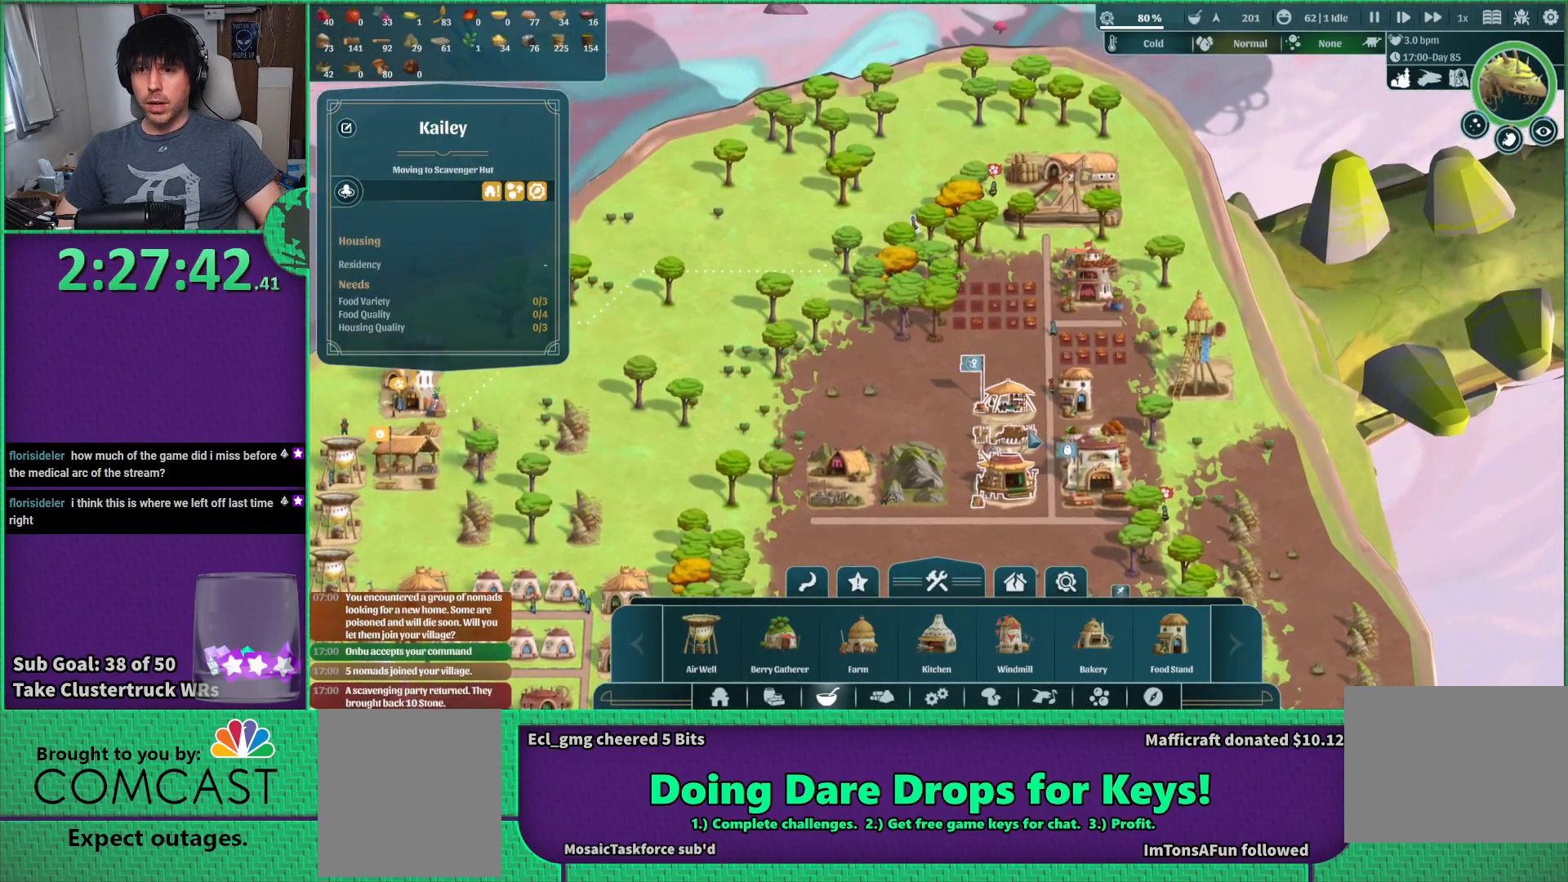
Gameplay with keyboard; each line is a JSON object with the keys held at the frame after it. "events" lists presses ("down") and releases ("up") of "a", "d", "e", "s", "shift", "space" and "w" between this image and that frame as [ms after this image, input, new state], when the widget could be followed in between. No other keys are recorded. Mouse input is not recorded.
{"keys": [], "events": []}
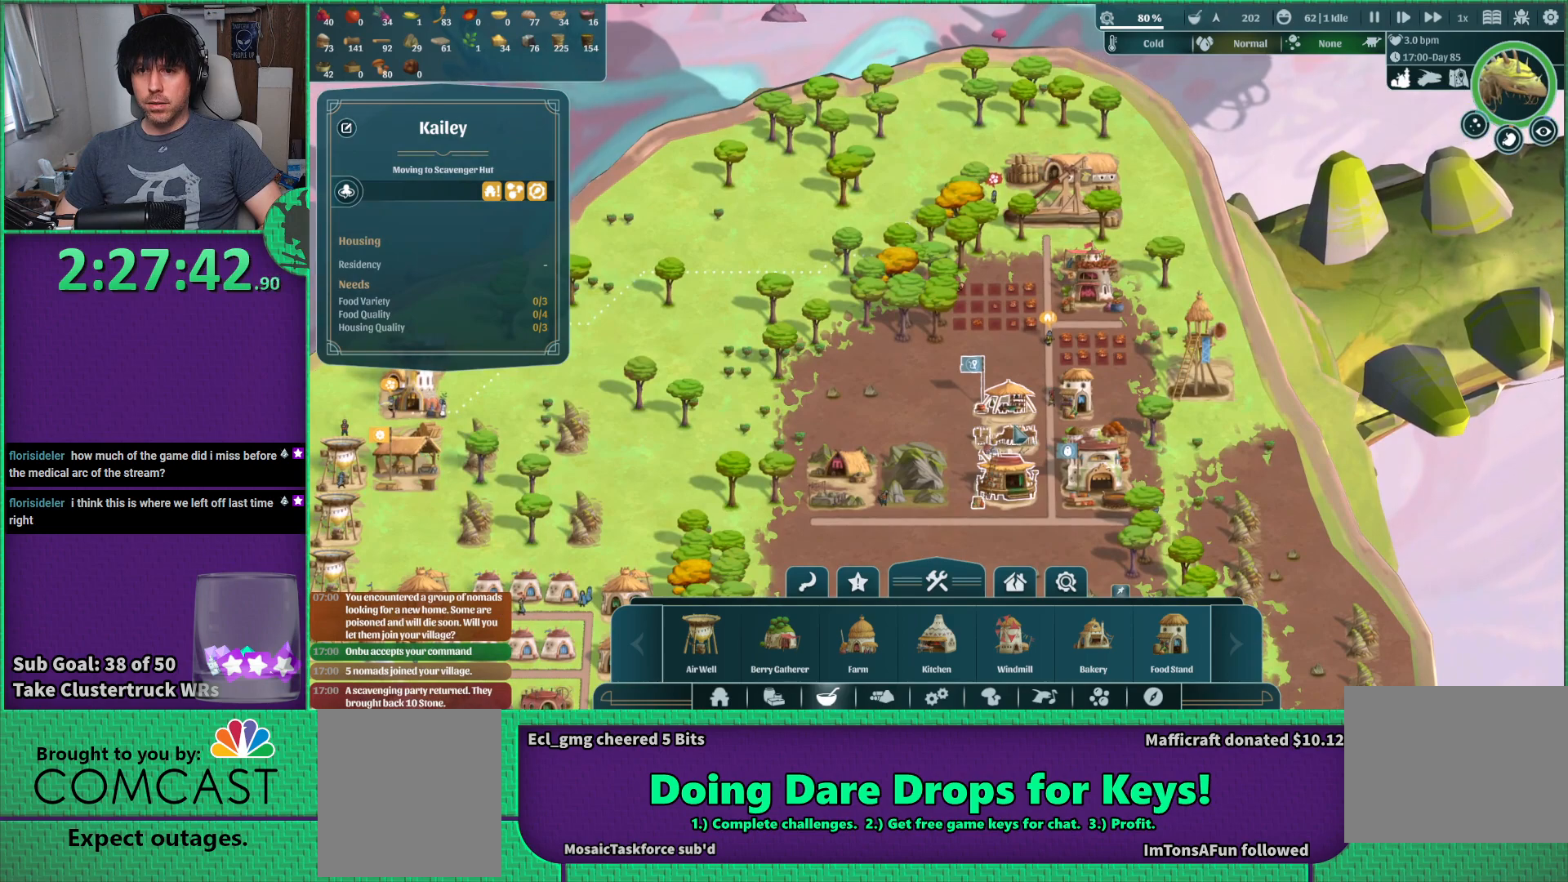
{"keys": [], "events": []}
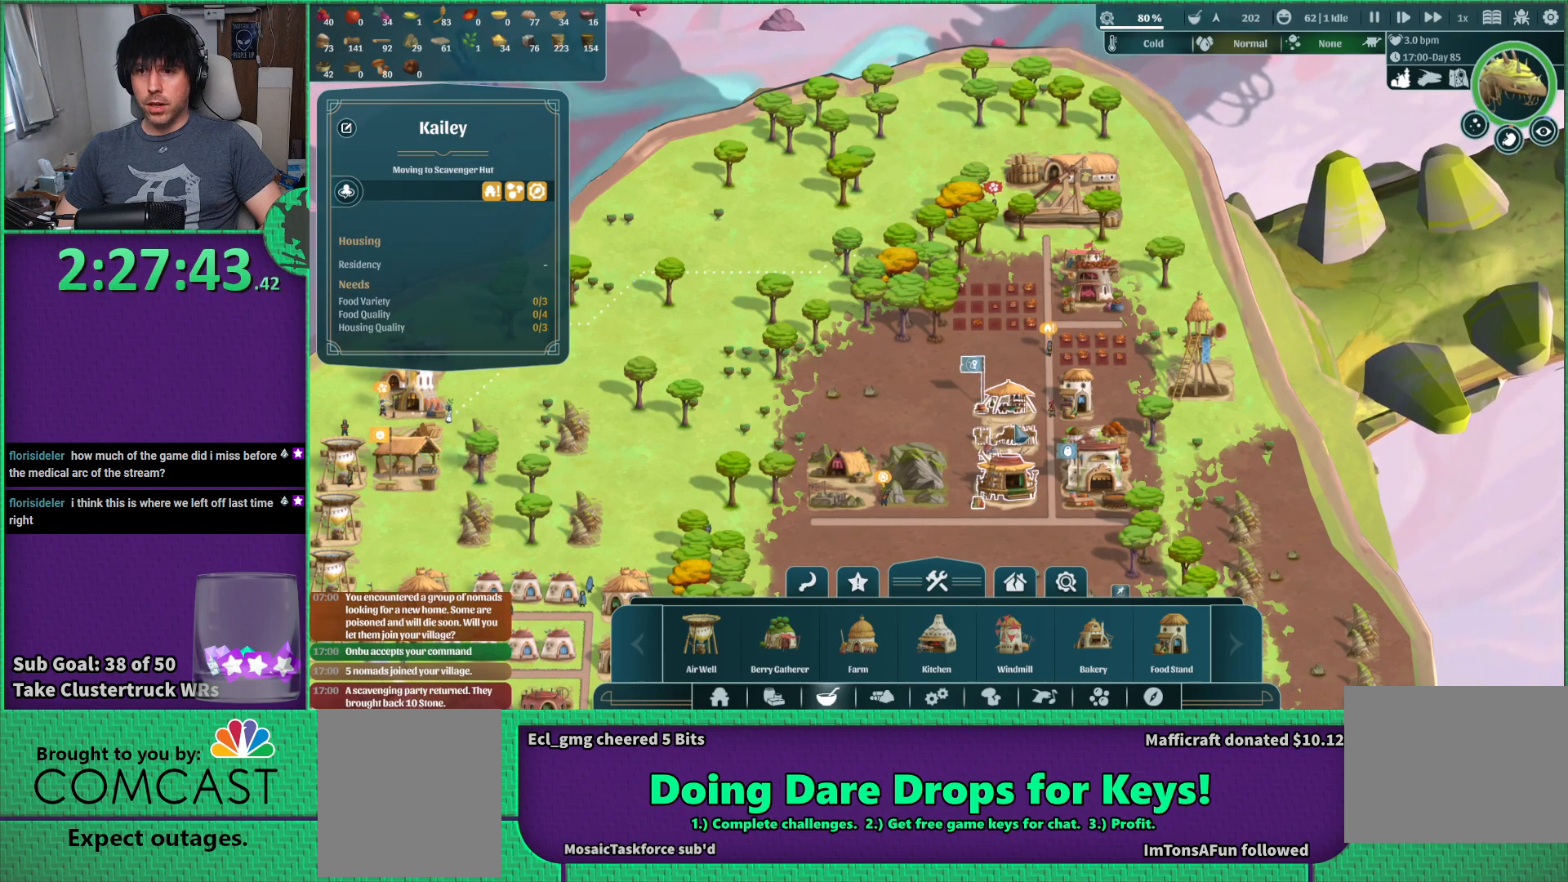
{"keys": [], "events": [[250, "space", "down"], [350, "space", "up"]]}
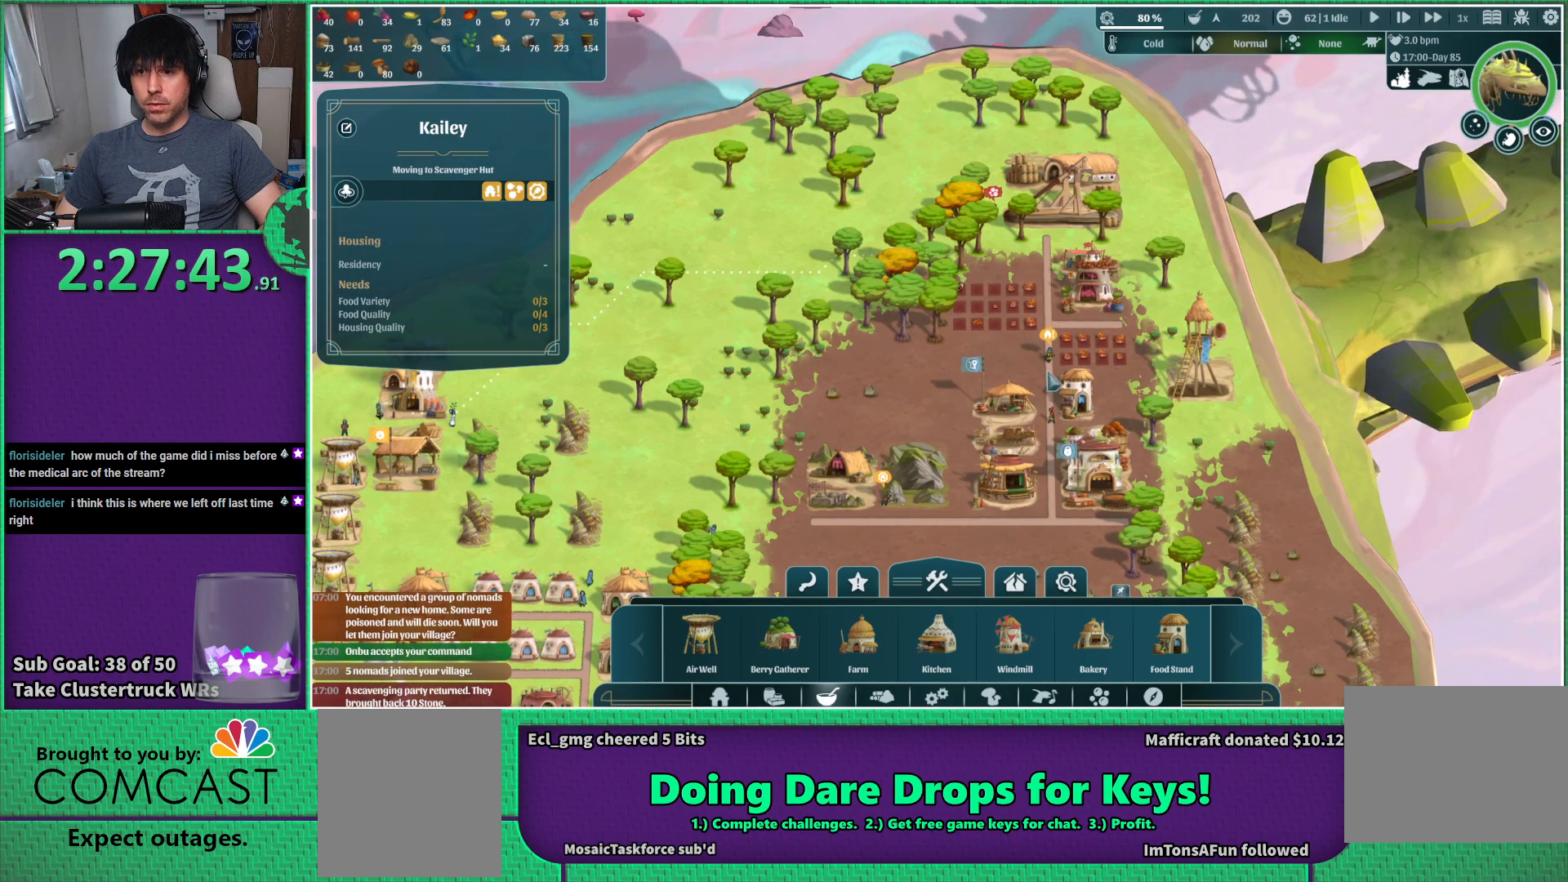
{"keys": [], "events": []}
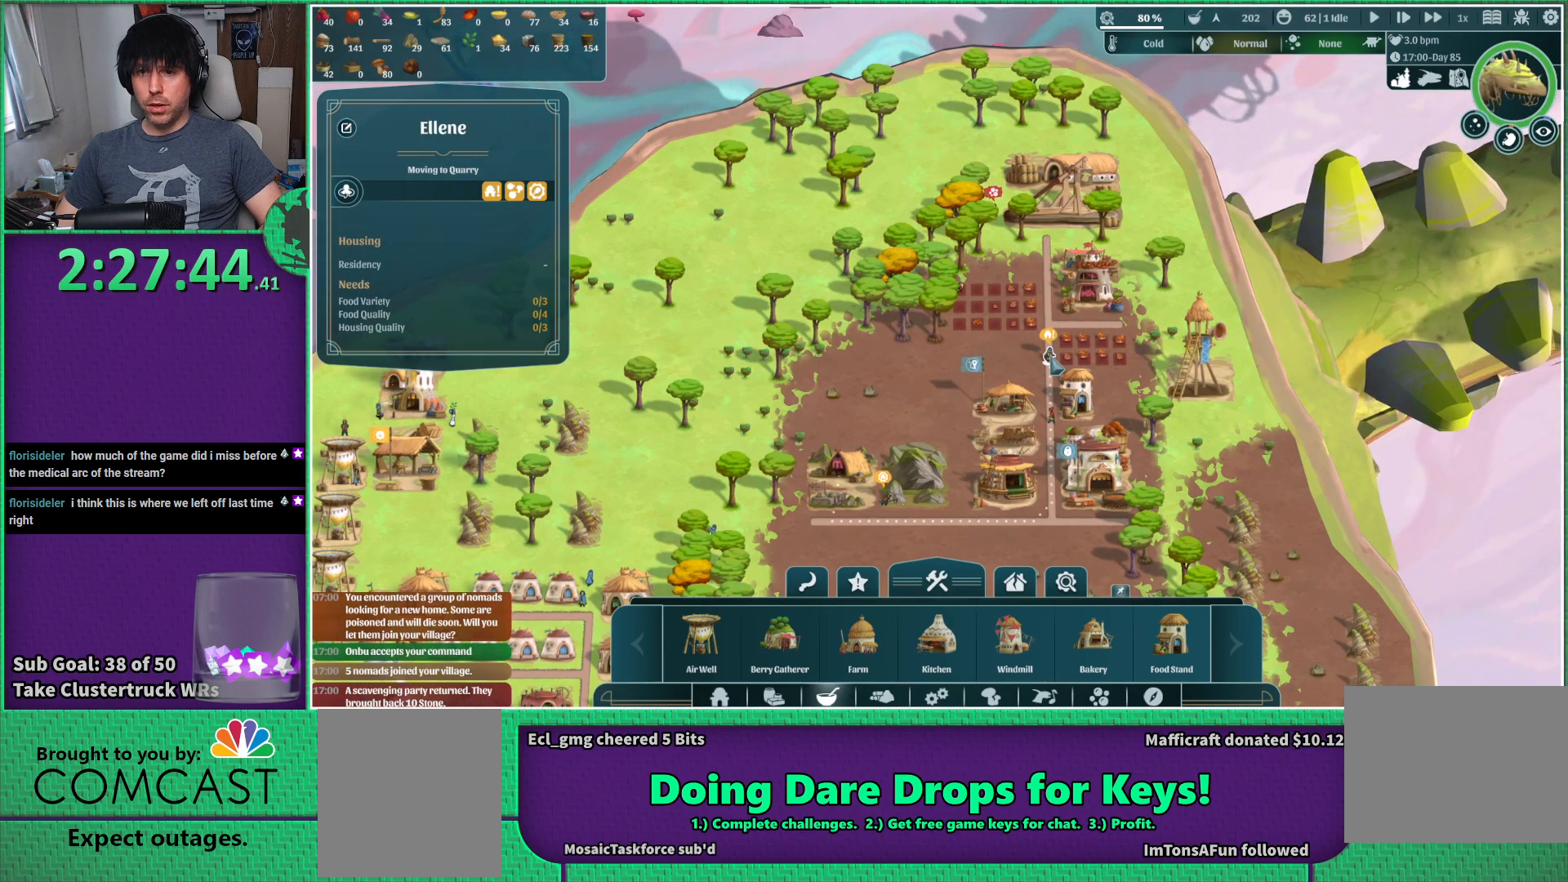
{"keys": [], "events": []}
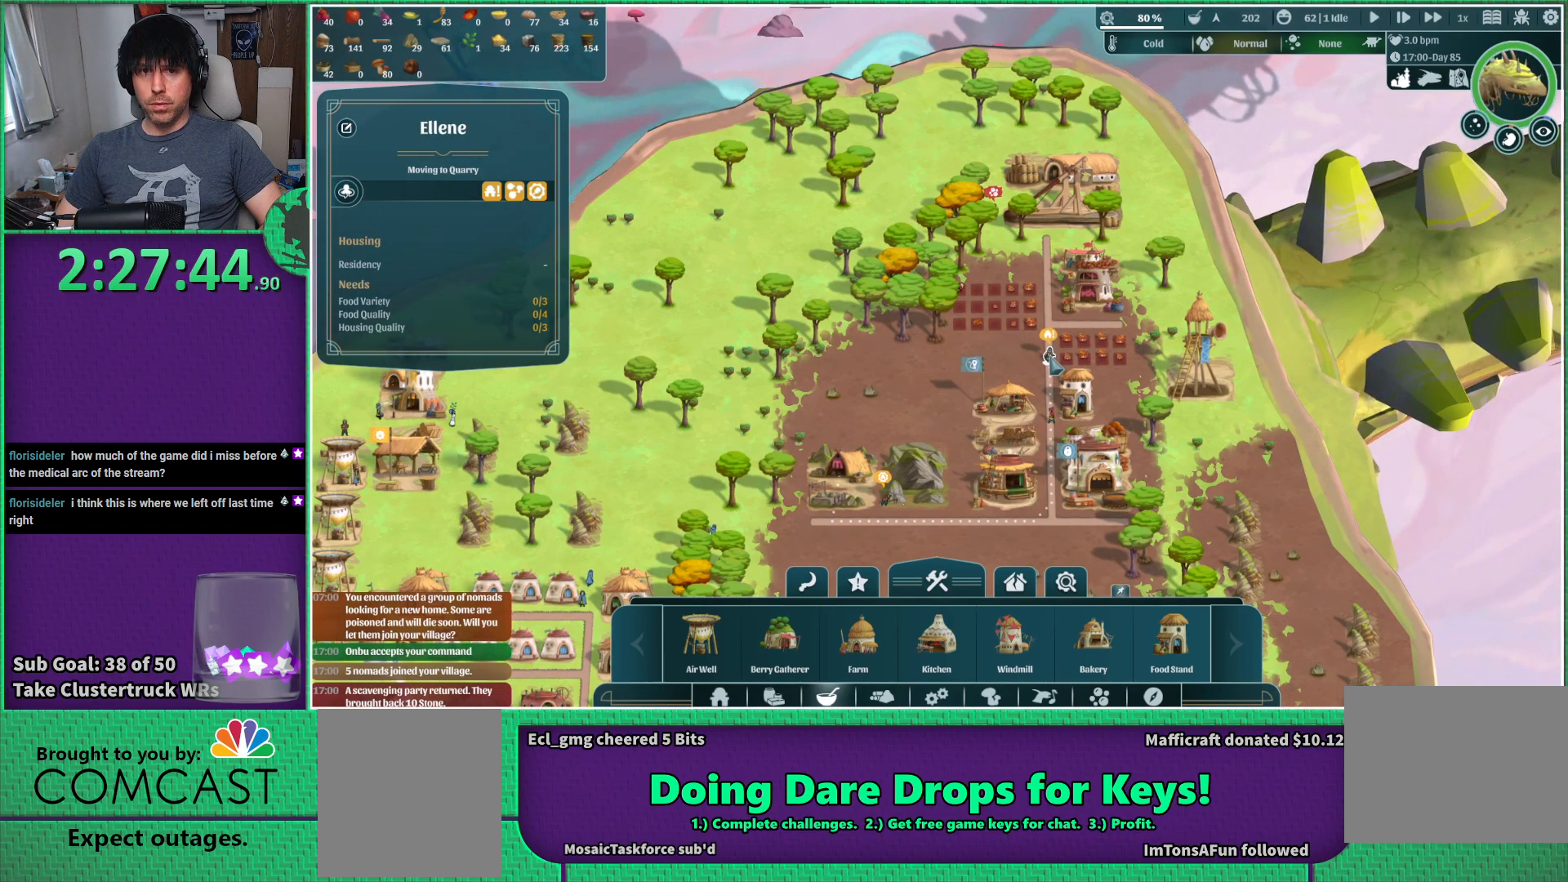
{"keys": [], "events": []}
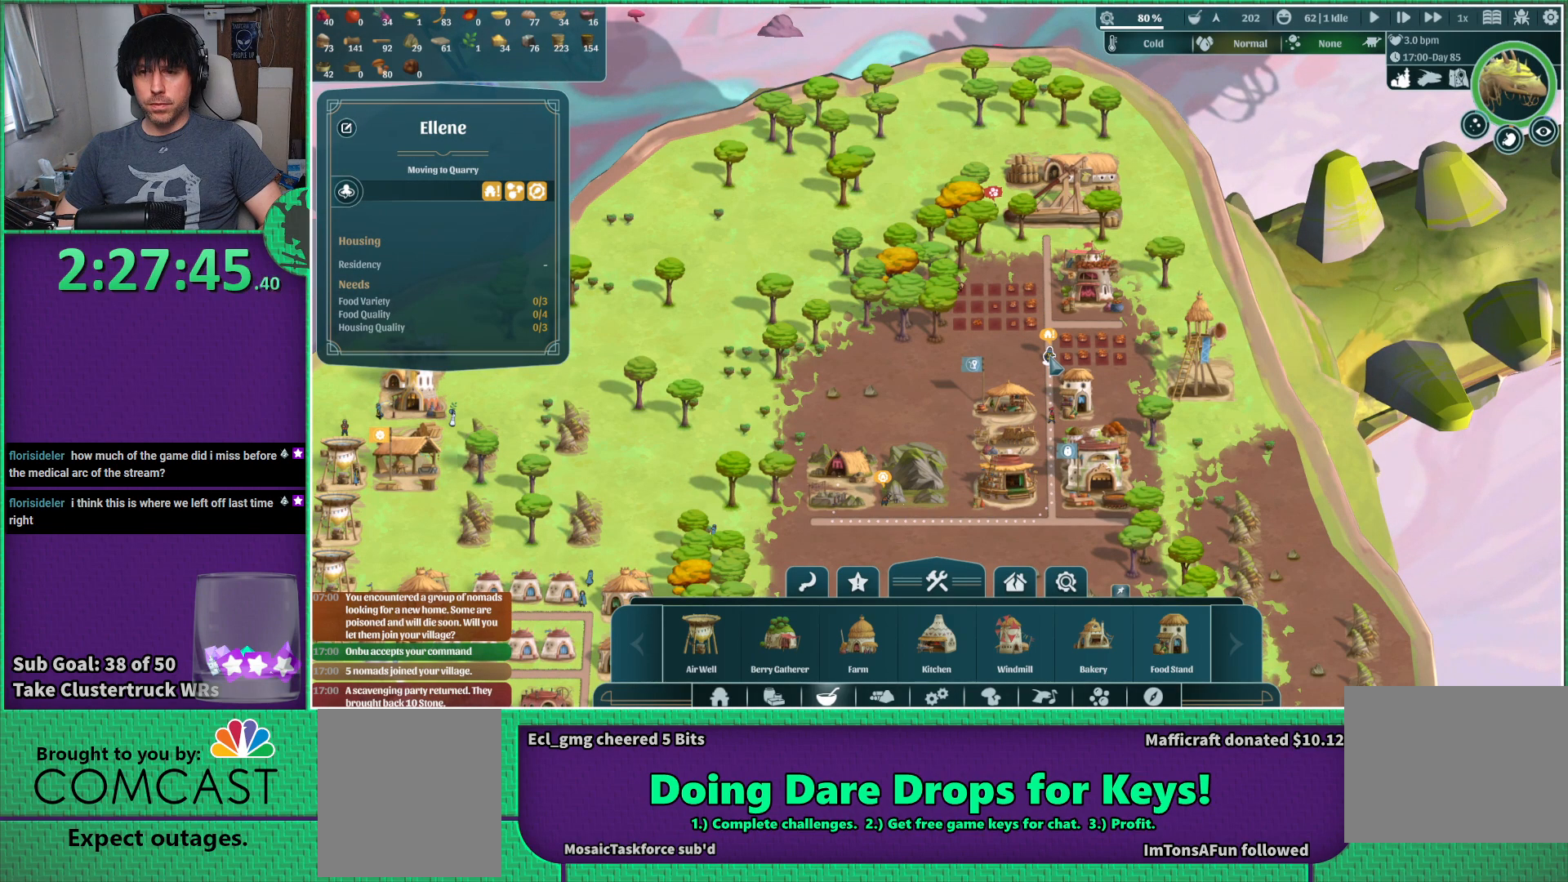
{"keys": [], "events": []}
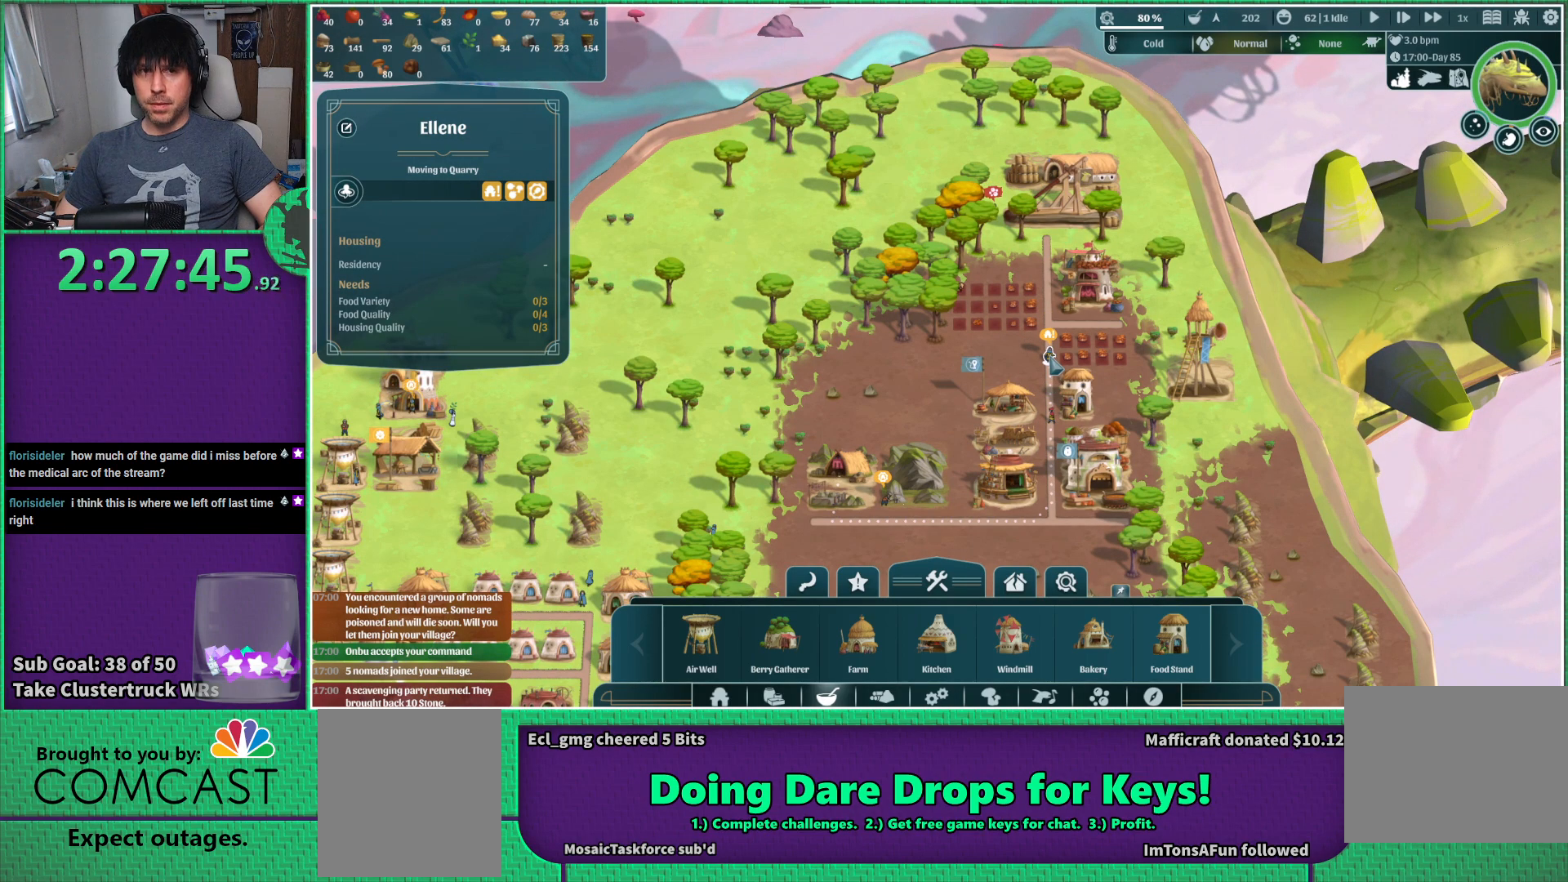
{"keys": [], "events": []}
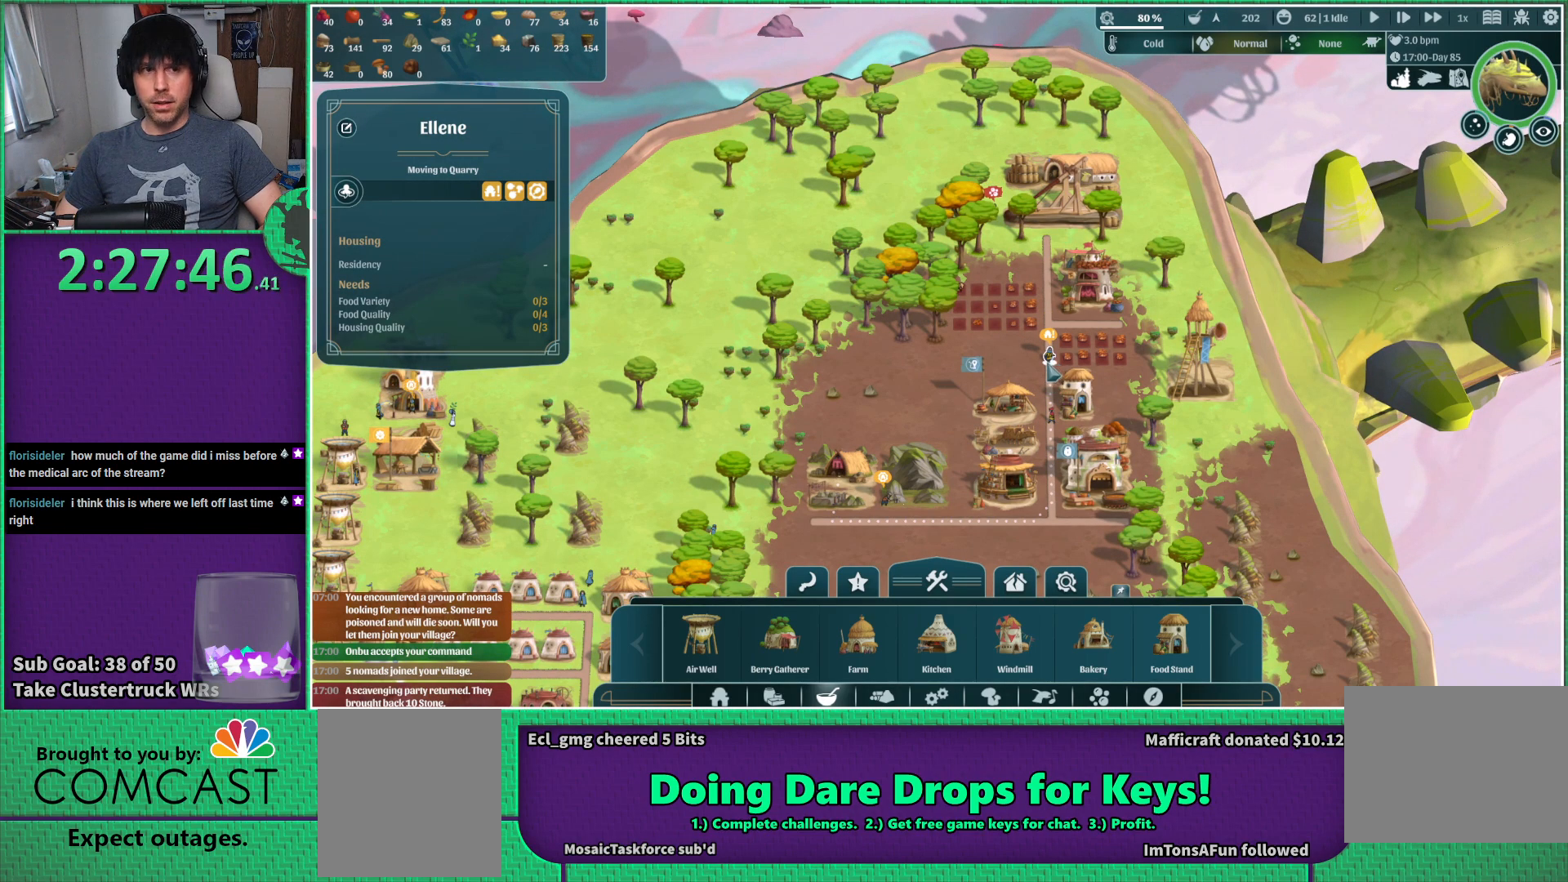
{"keys": [], "events": [[166, "s", "down"], [300, "s", "up"]]}
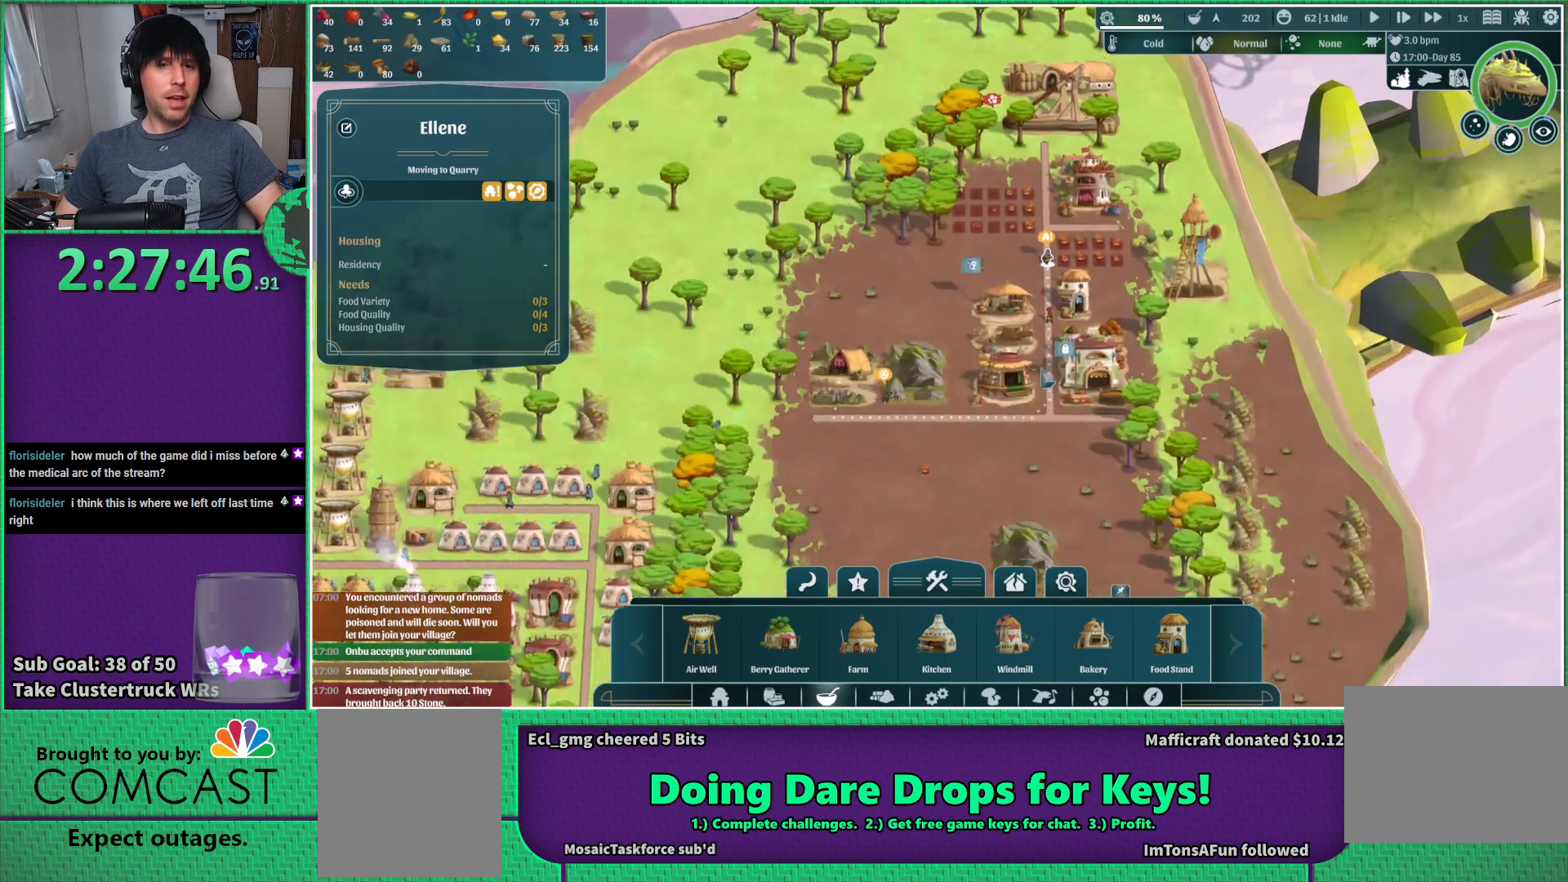
{"keys": [], "events": []}
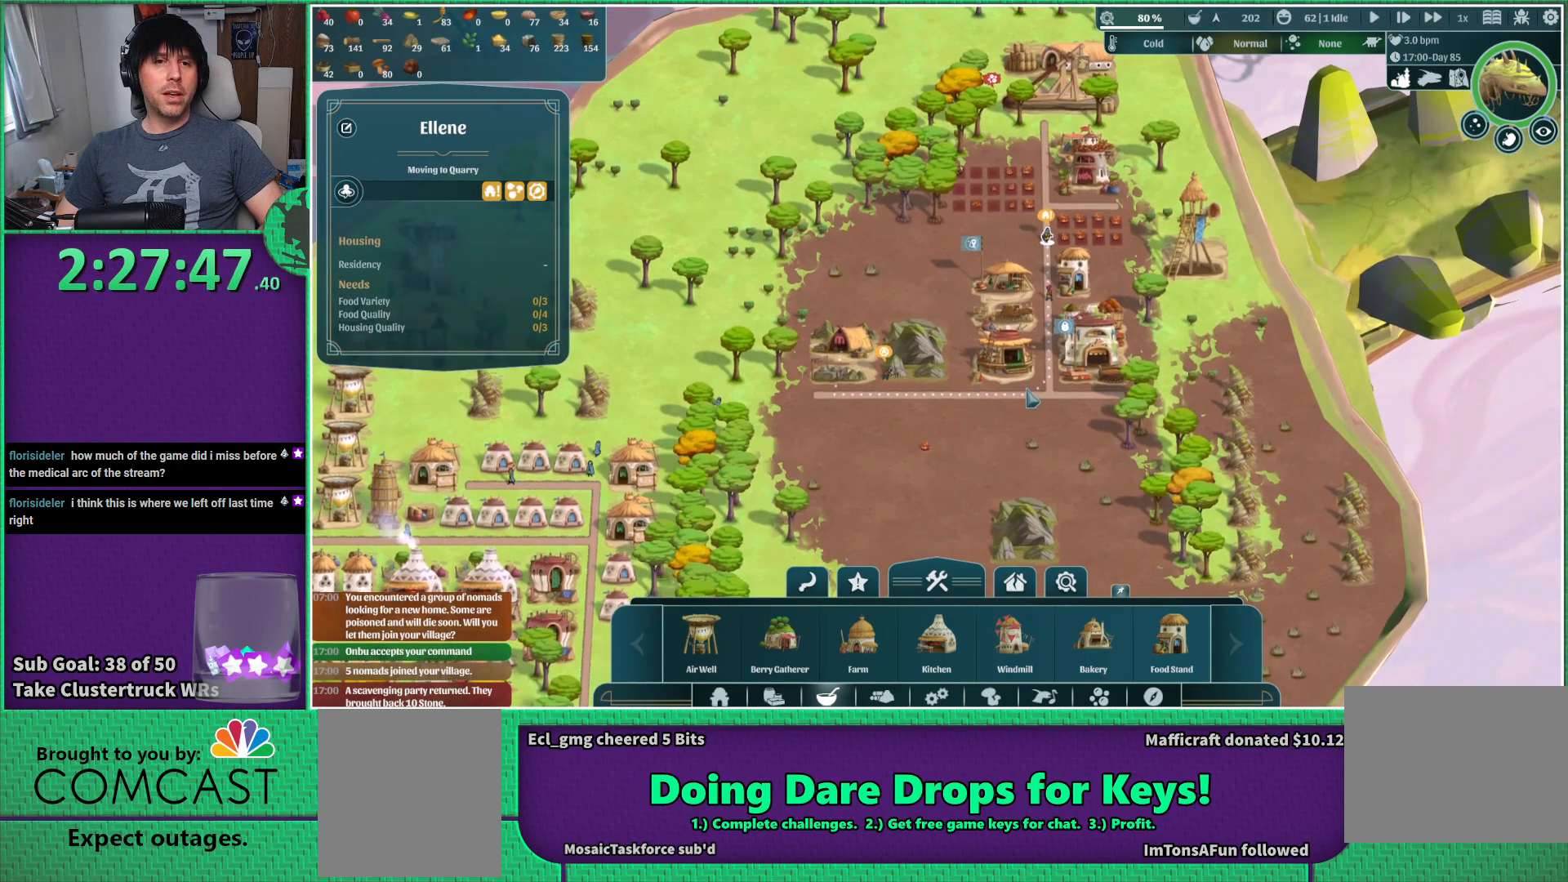
{"keys": [], "events": [[50, "s", "down"], [300, "s", "up"]]}
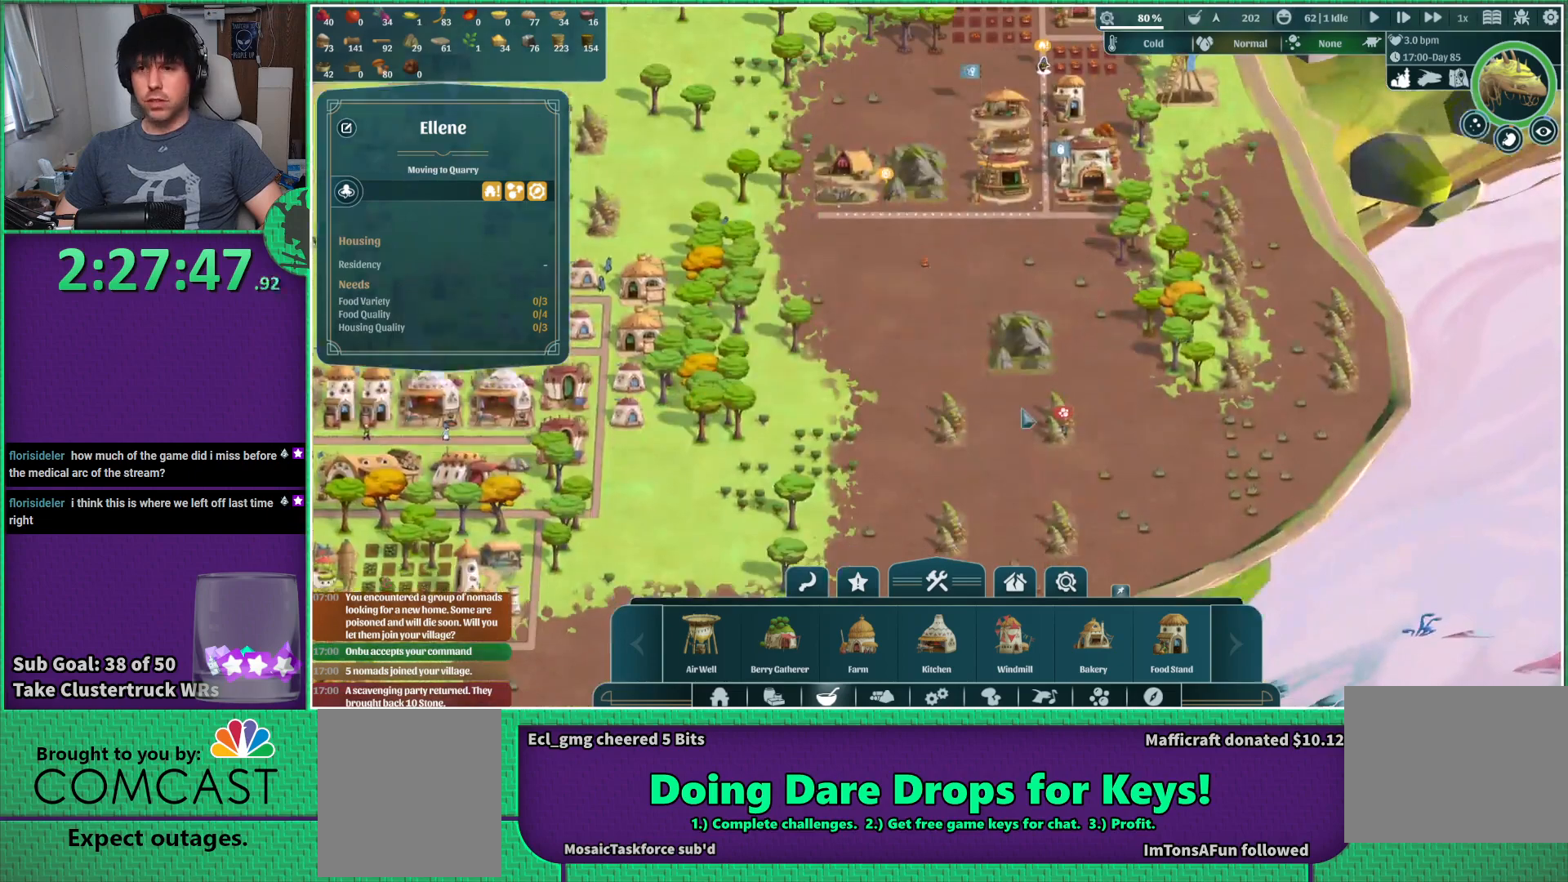
{"keys": ["a"], "events": [[316, "a", "down"]]}
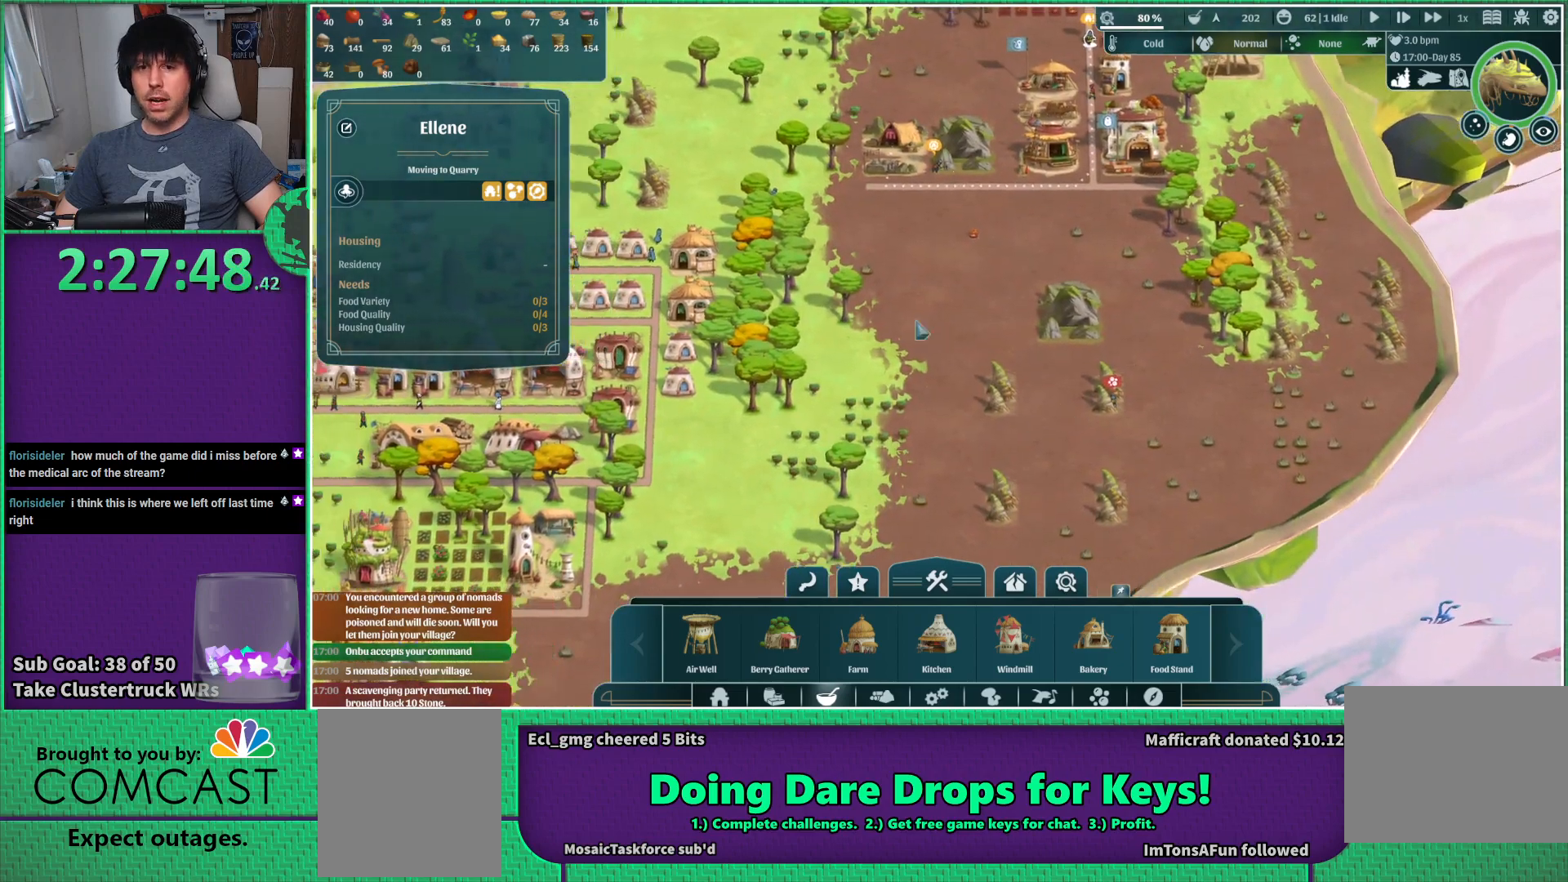
{"keys": [], "events": [[116, "a", "up"], [316, "d", "down"], [433, "d", "up"]]}
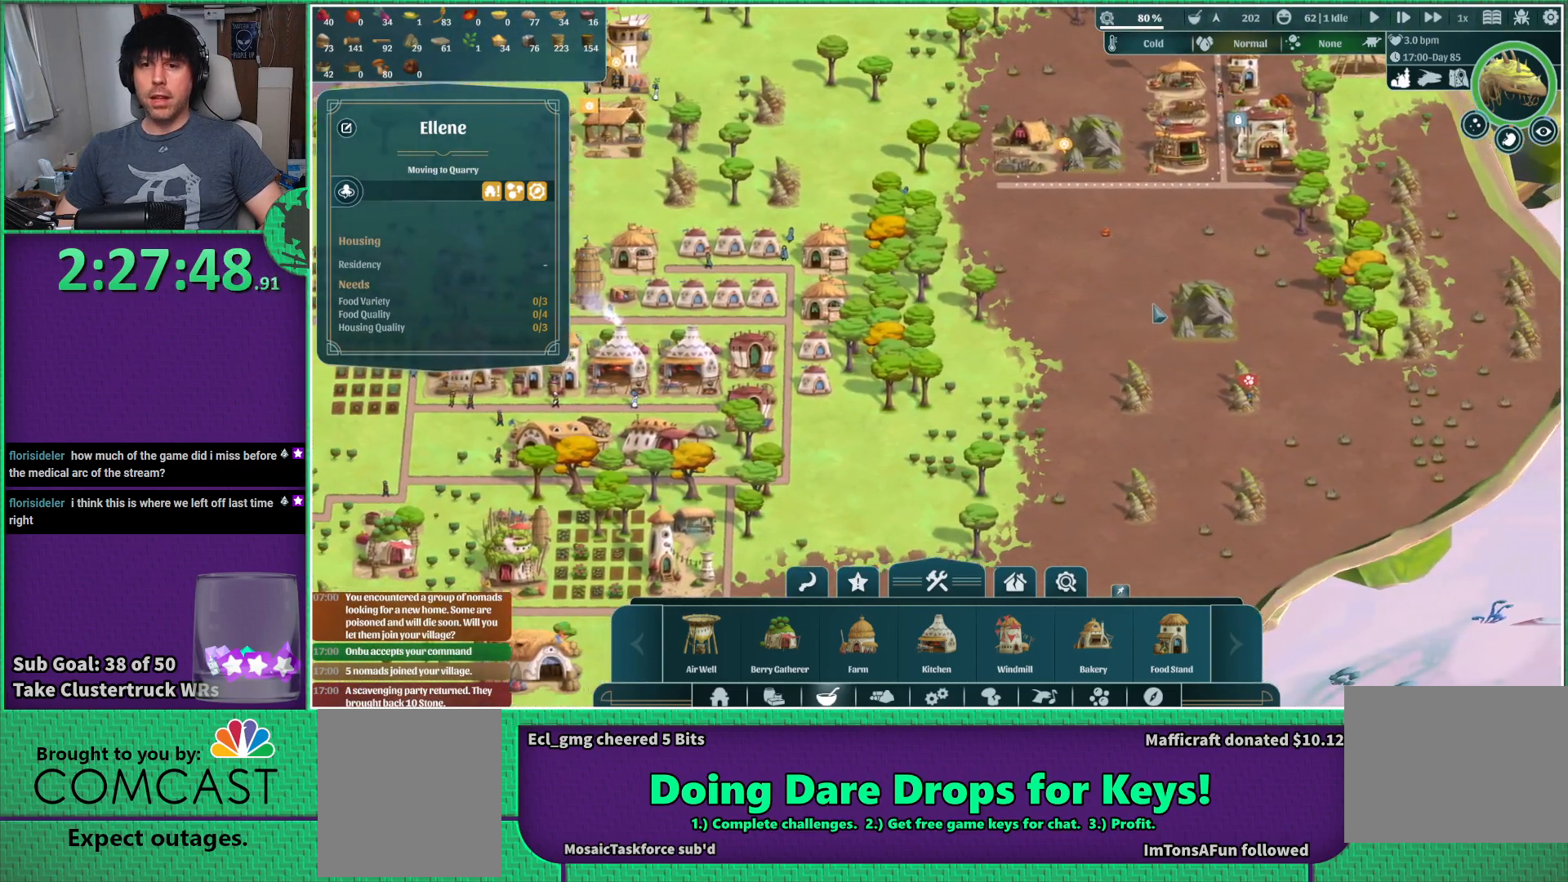
{"keys": [], "events": []}
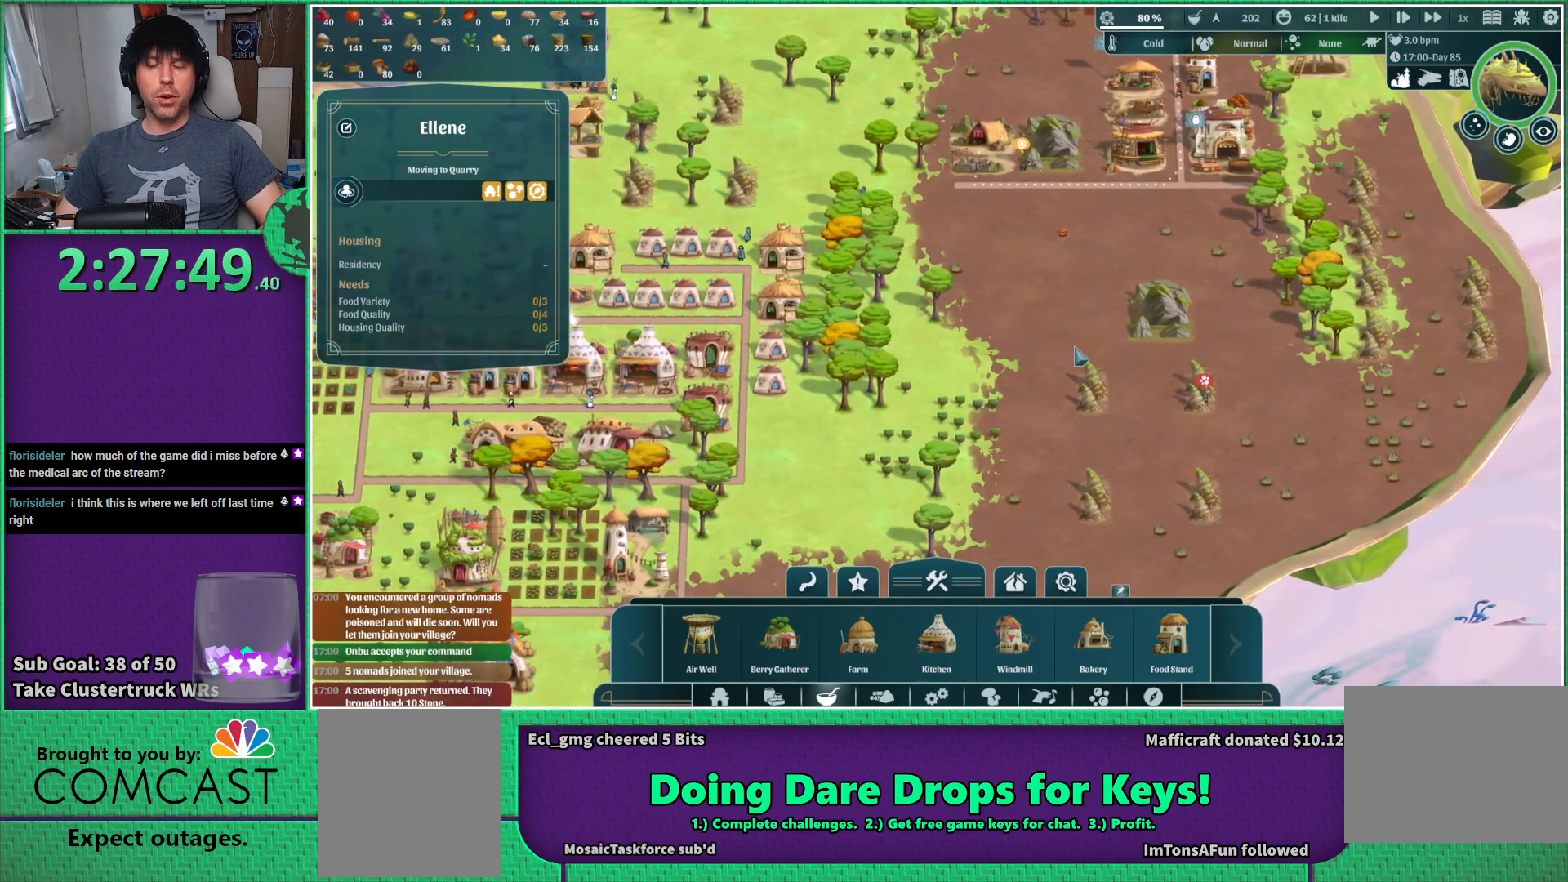
{"keys": [], "events": []}
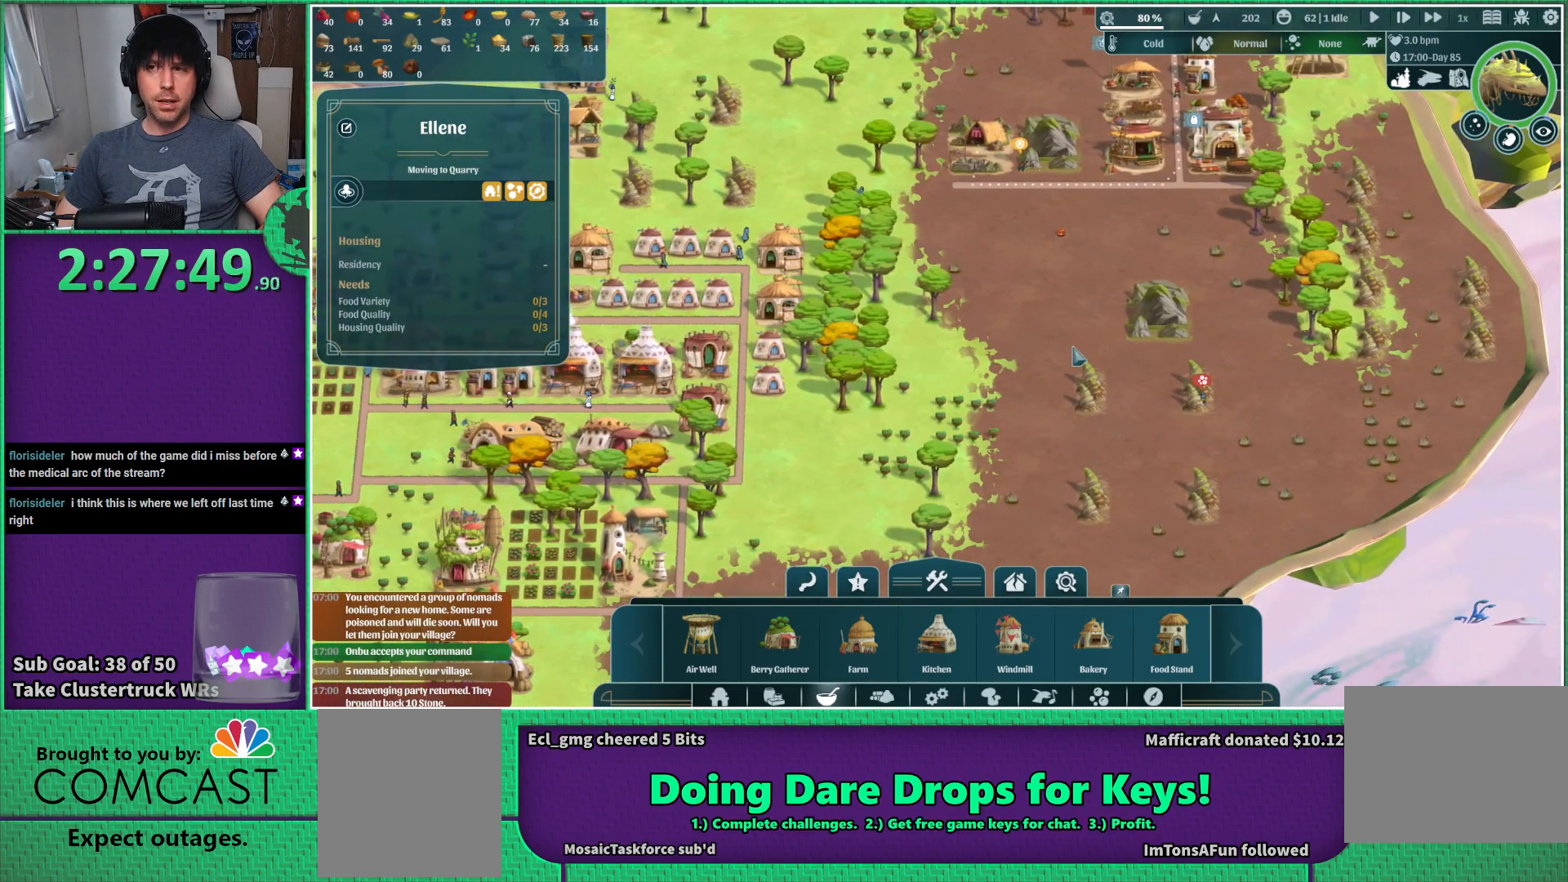
{"keys": [], "events": []}
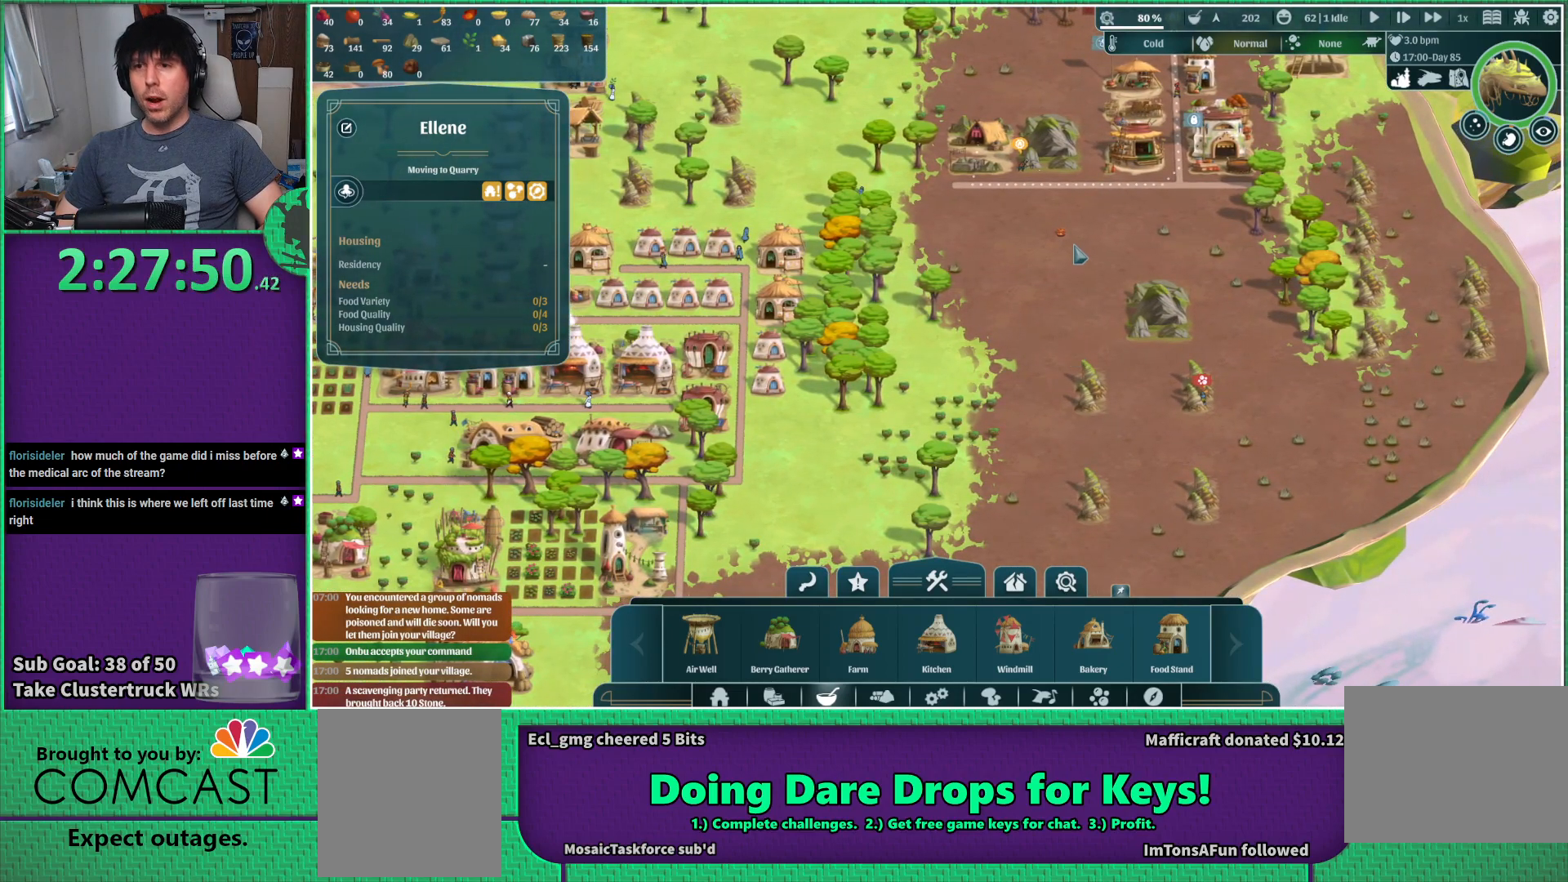
{"keys": [], "events": []}
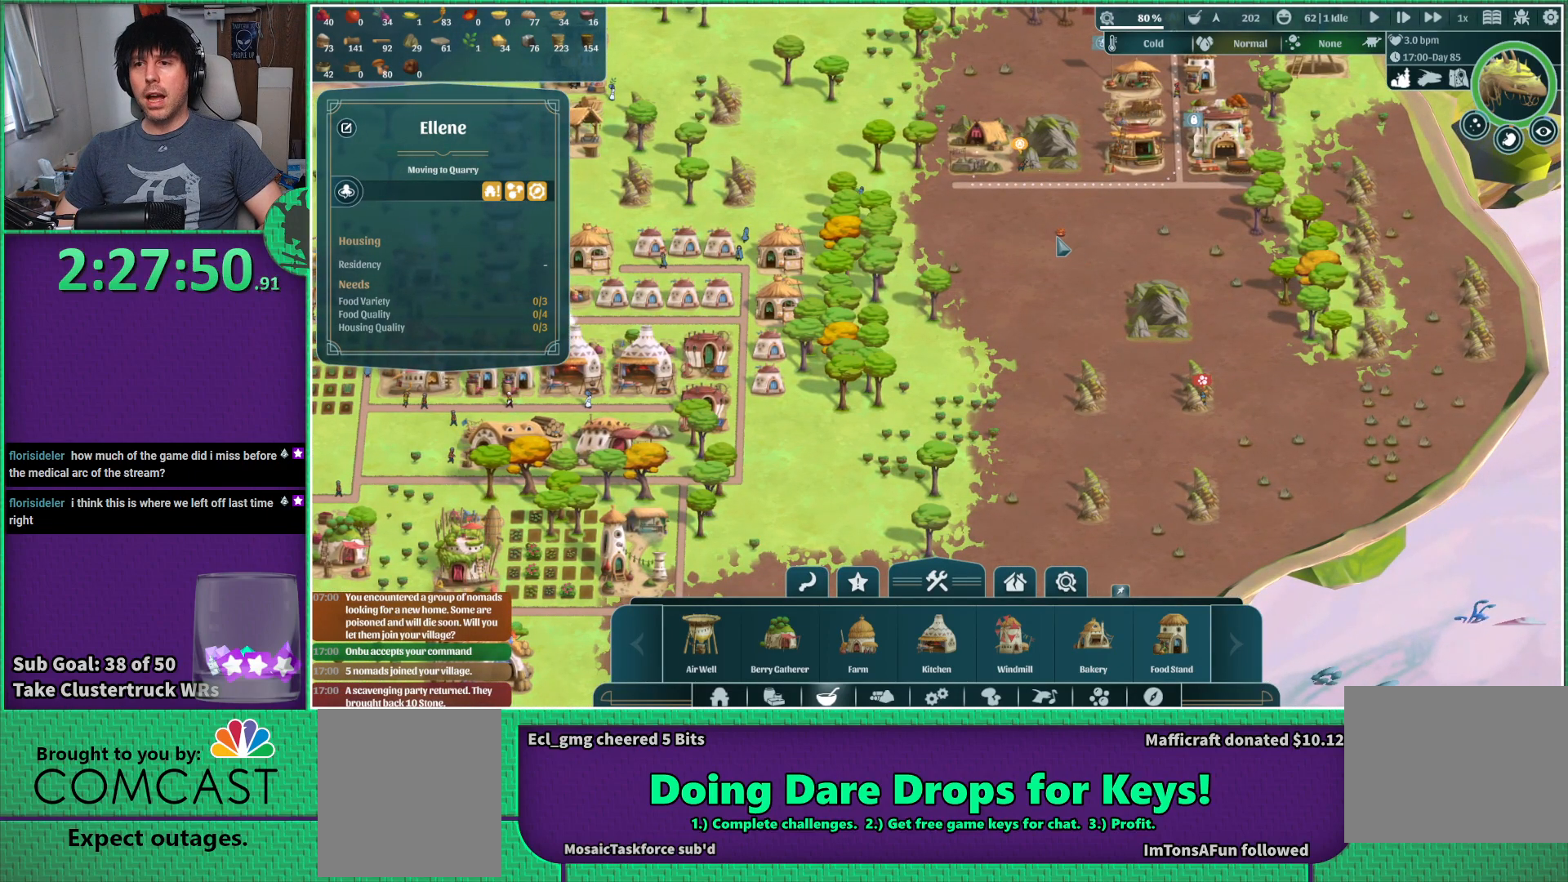
{"keys": [], "events": []}
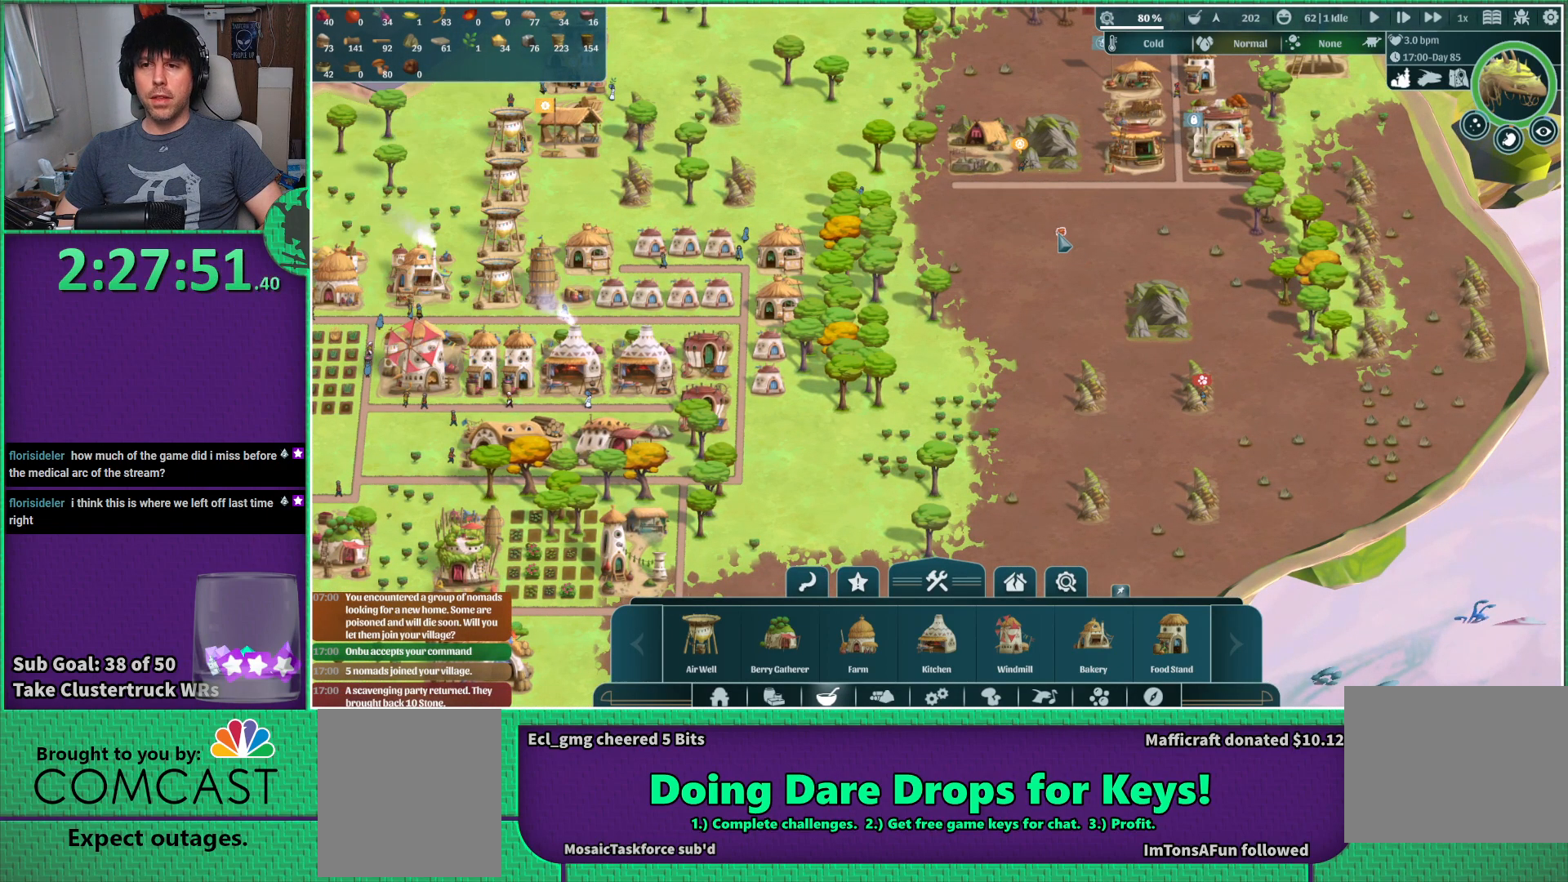
{"keys": [], "events": []}
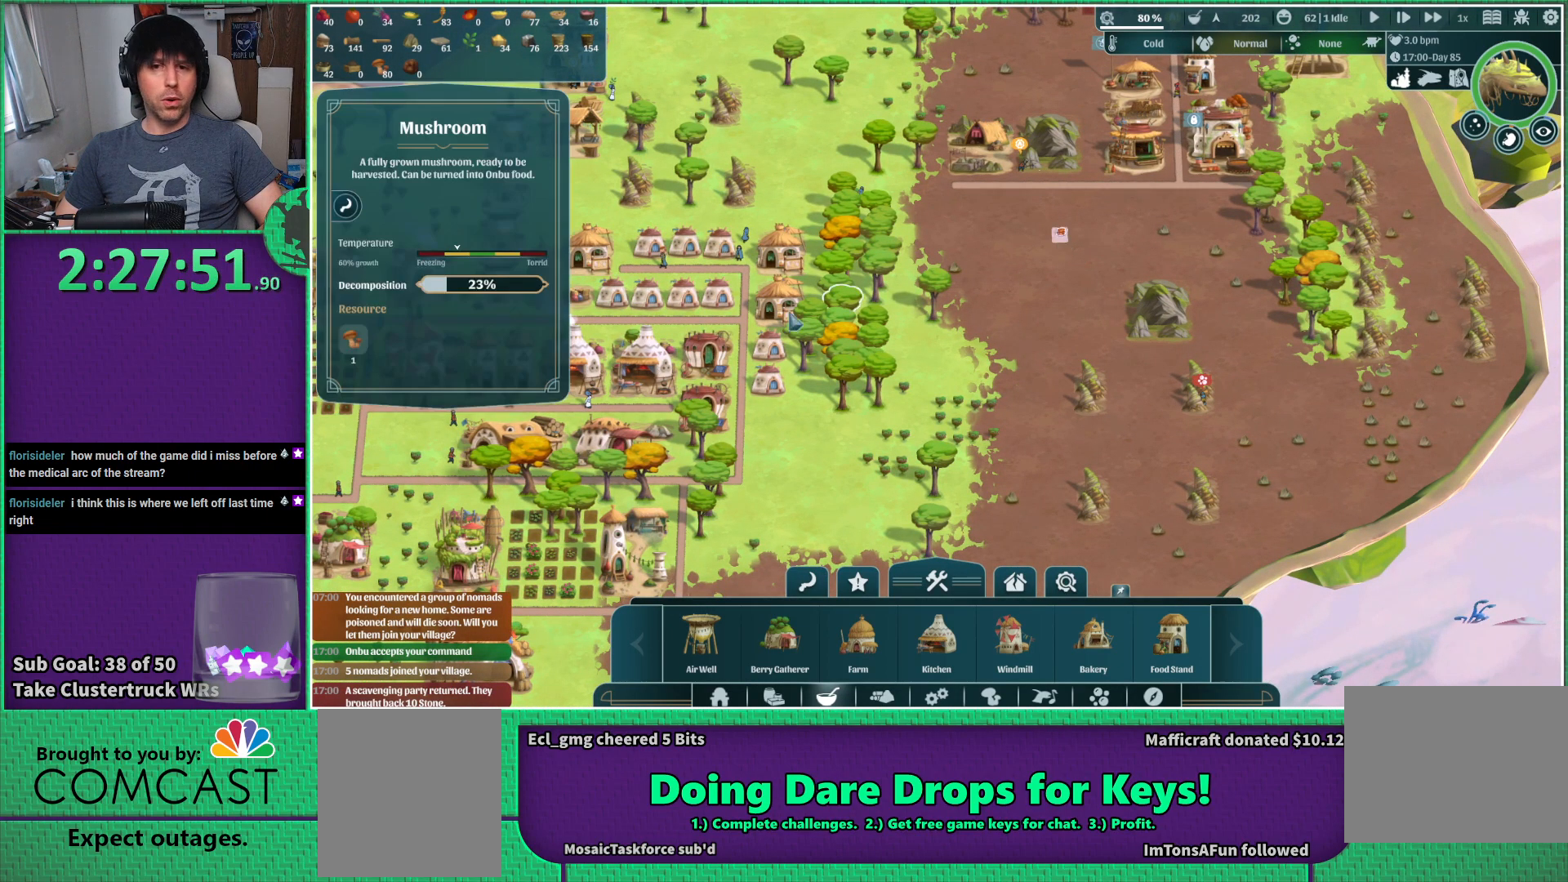
{"keys": [], "events": []}
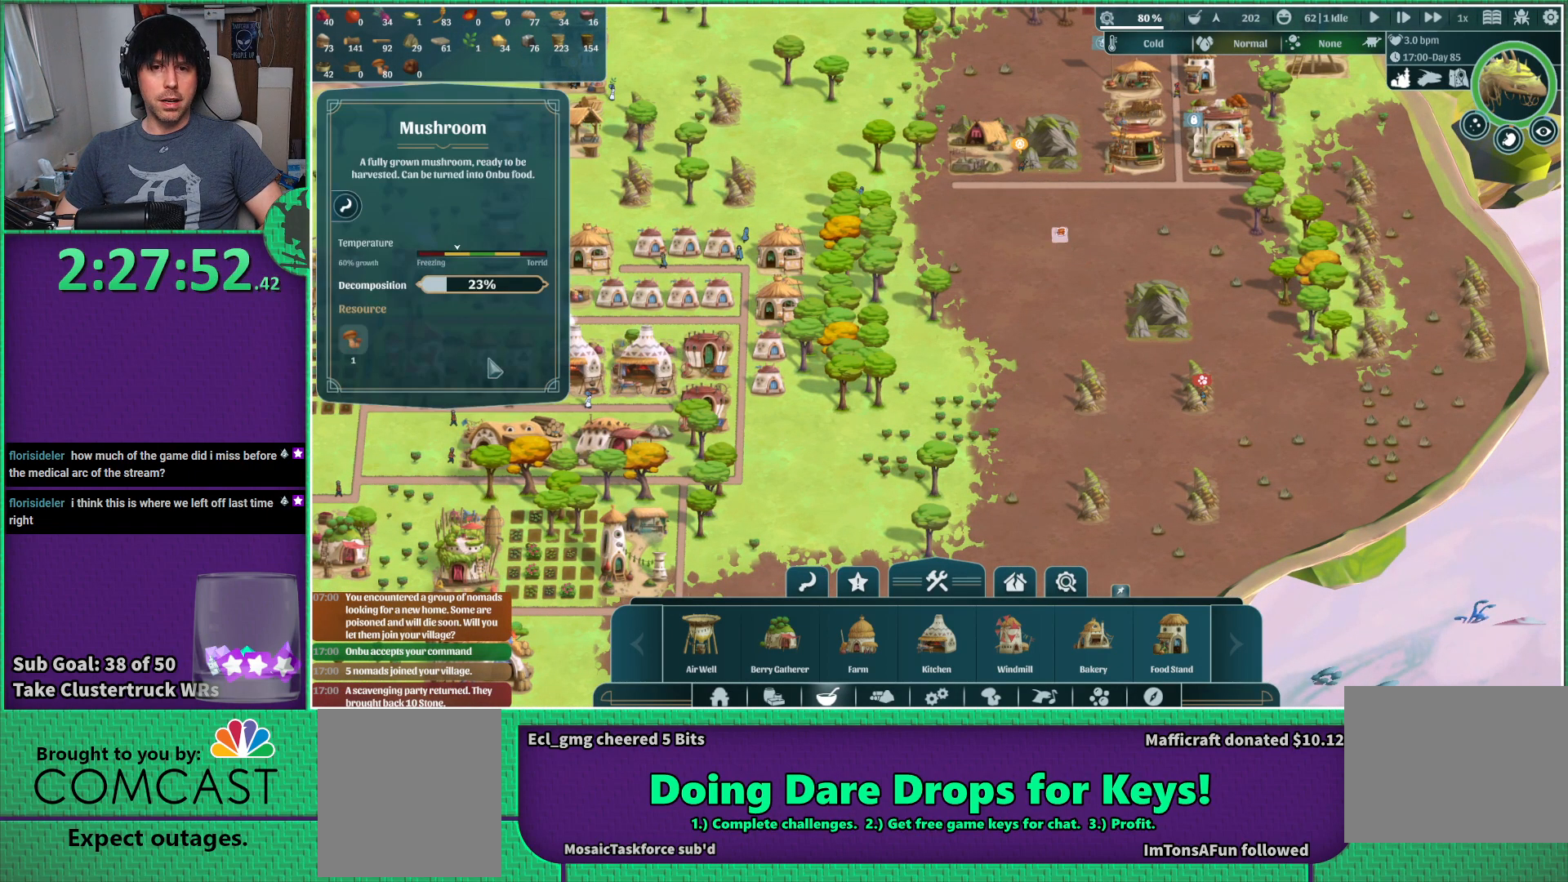
{"keys": [], "events": []}
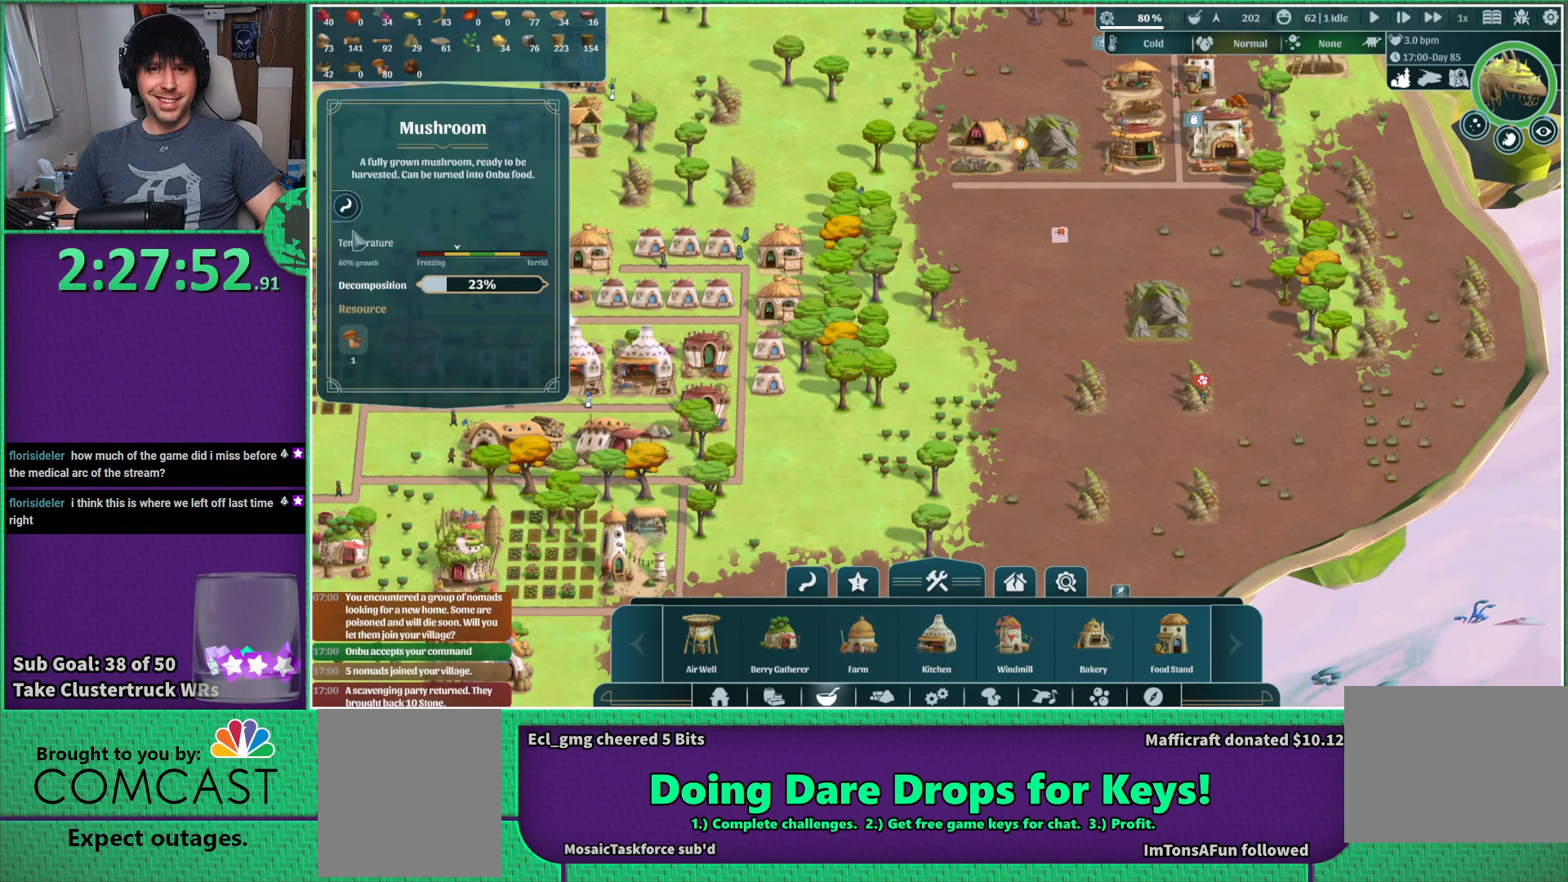
{"keys": [], "events": []}
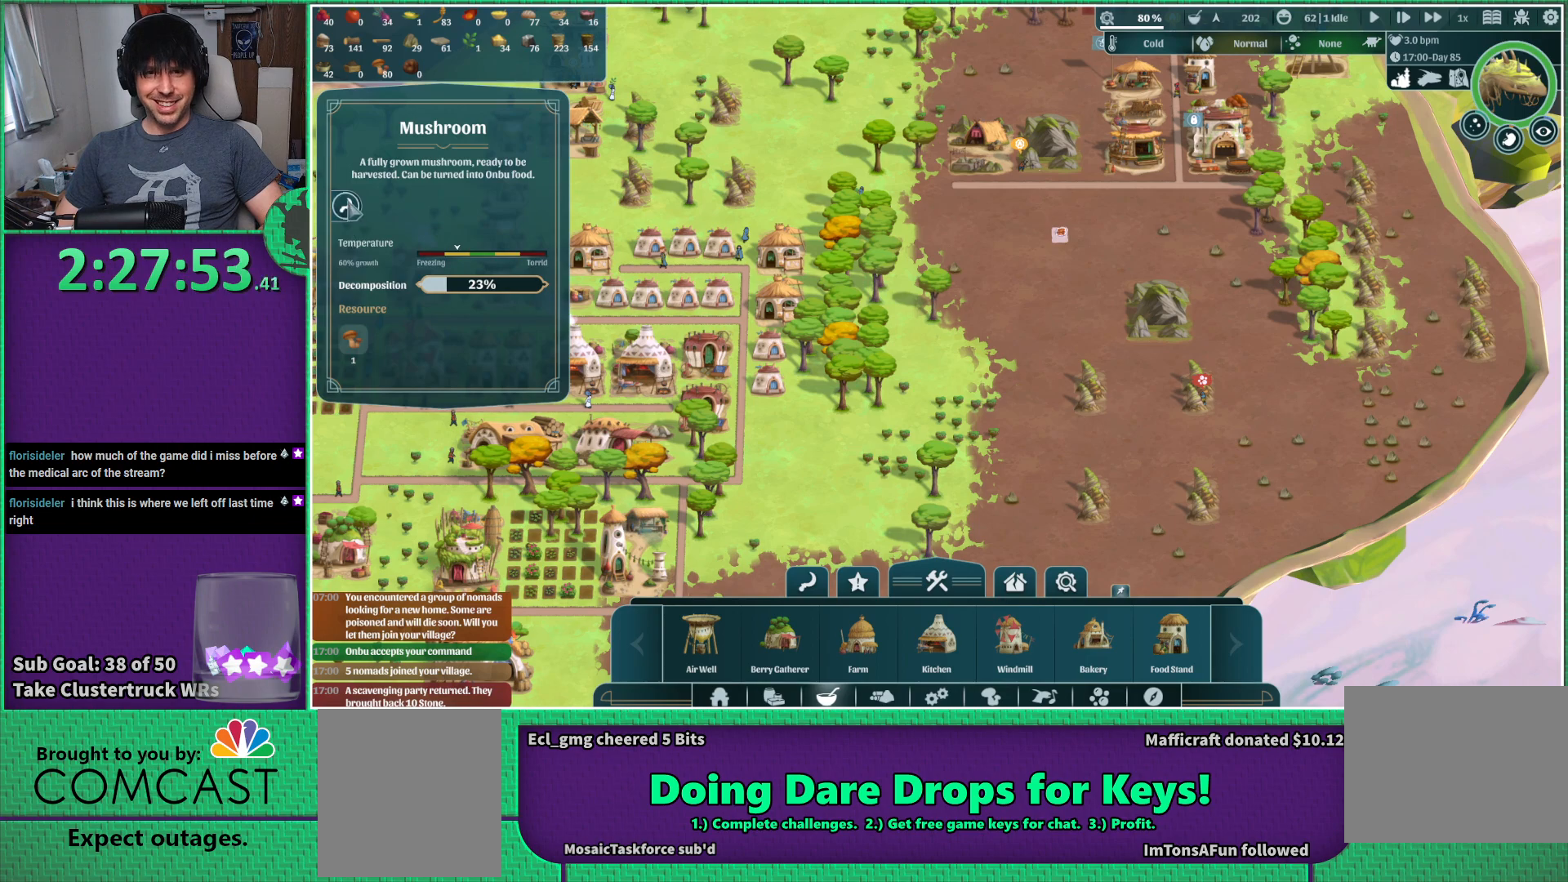
{"keys": [], "events": []}
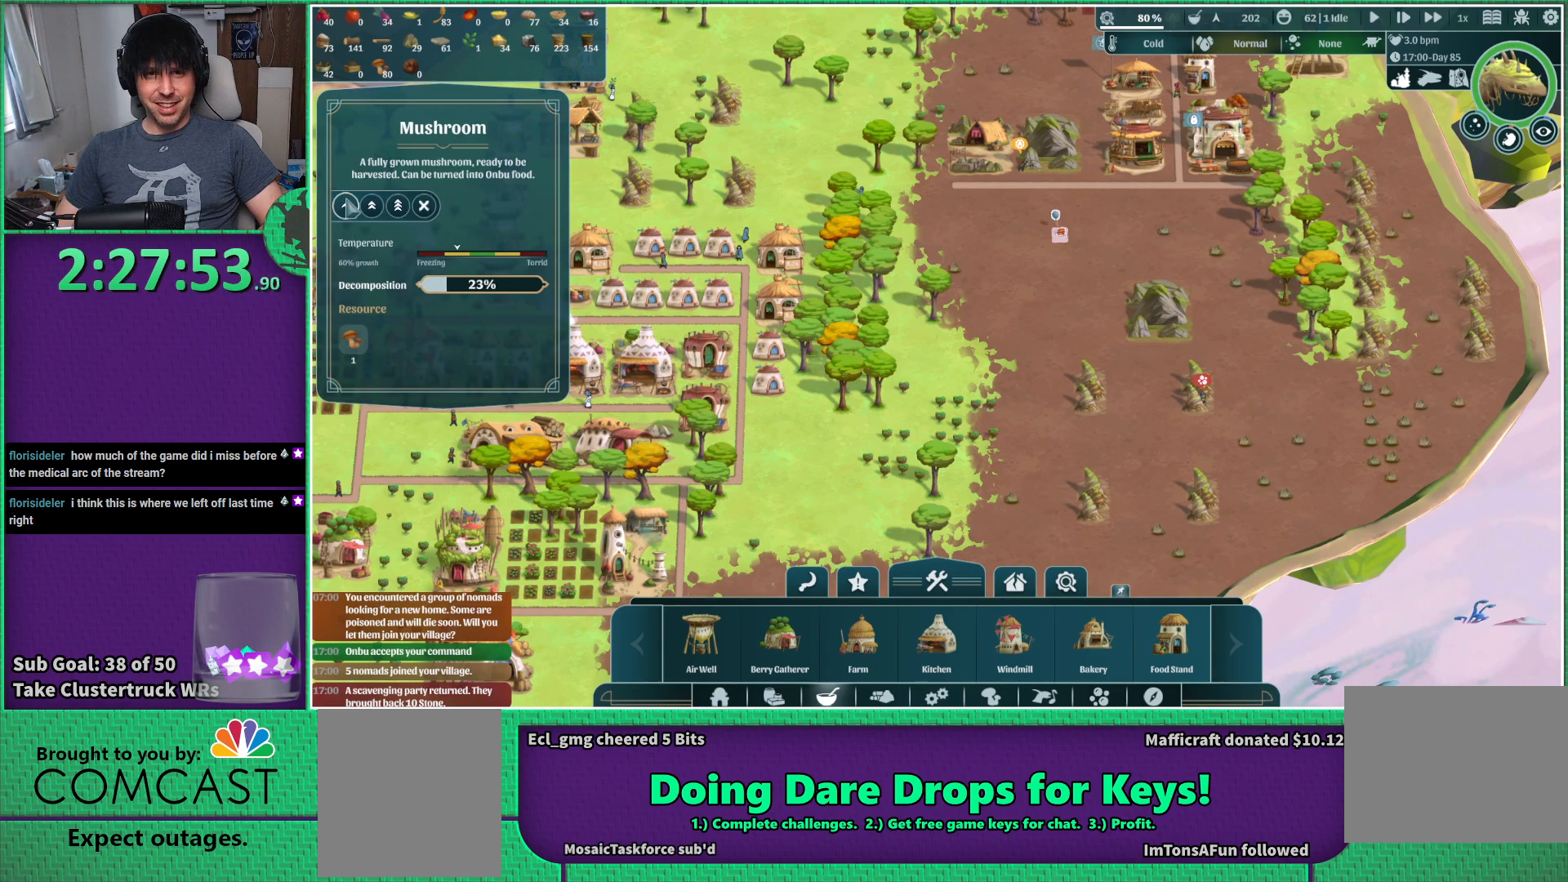
{"keys": ["d"], "events": [[483, "d", "down"]]}
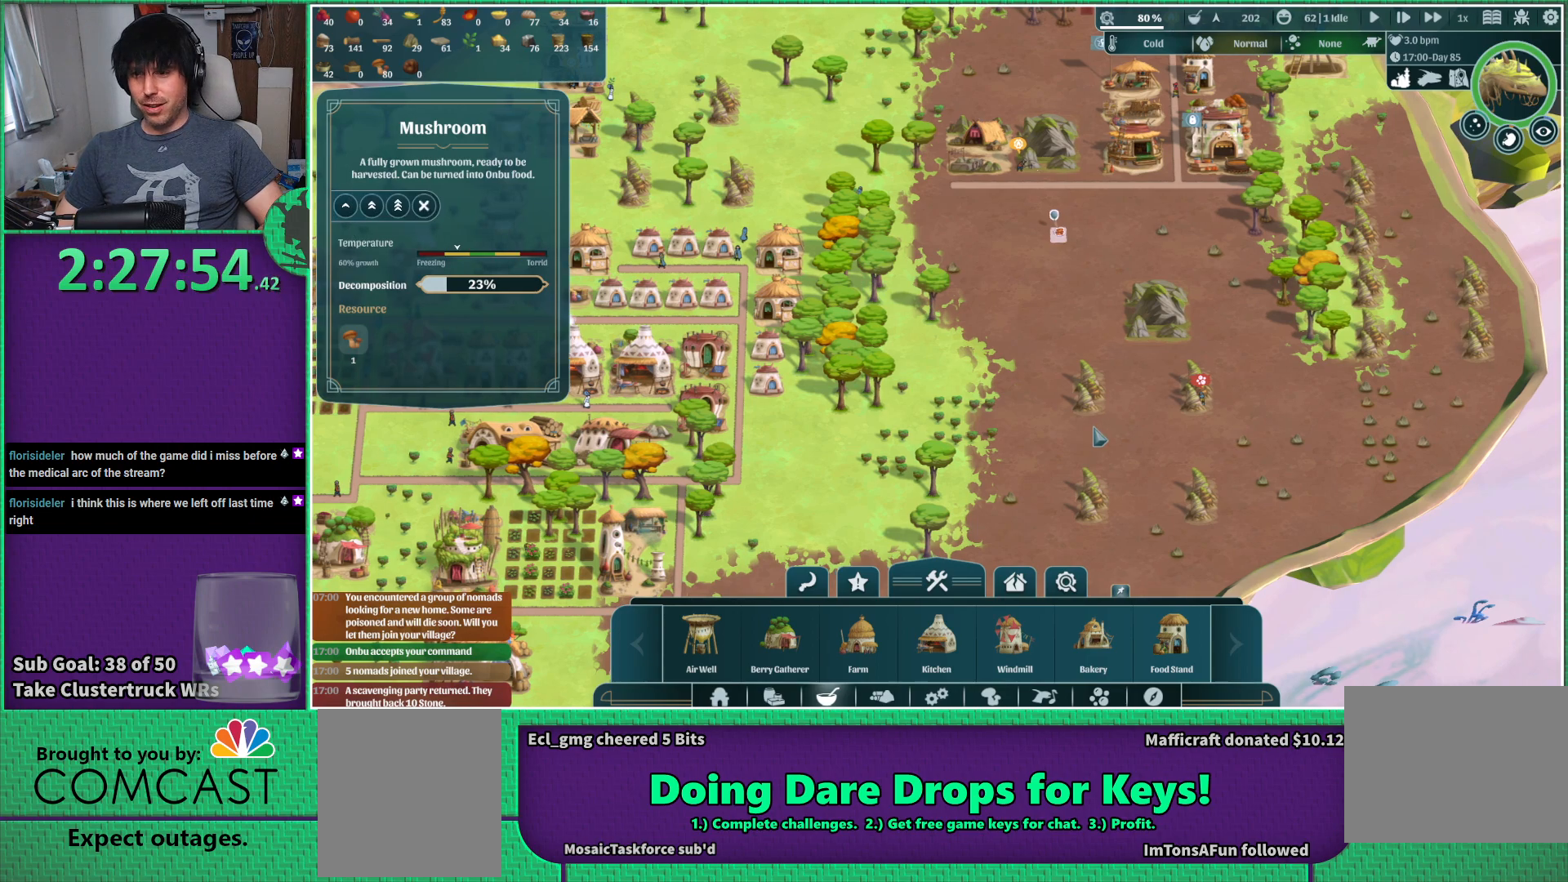
{"keys": [], "events": [[133, "d", "up"]]}
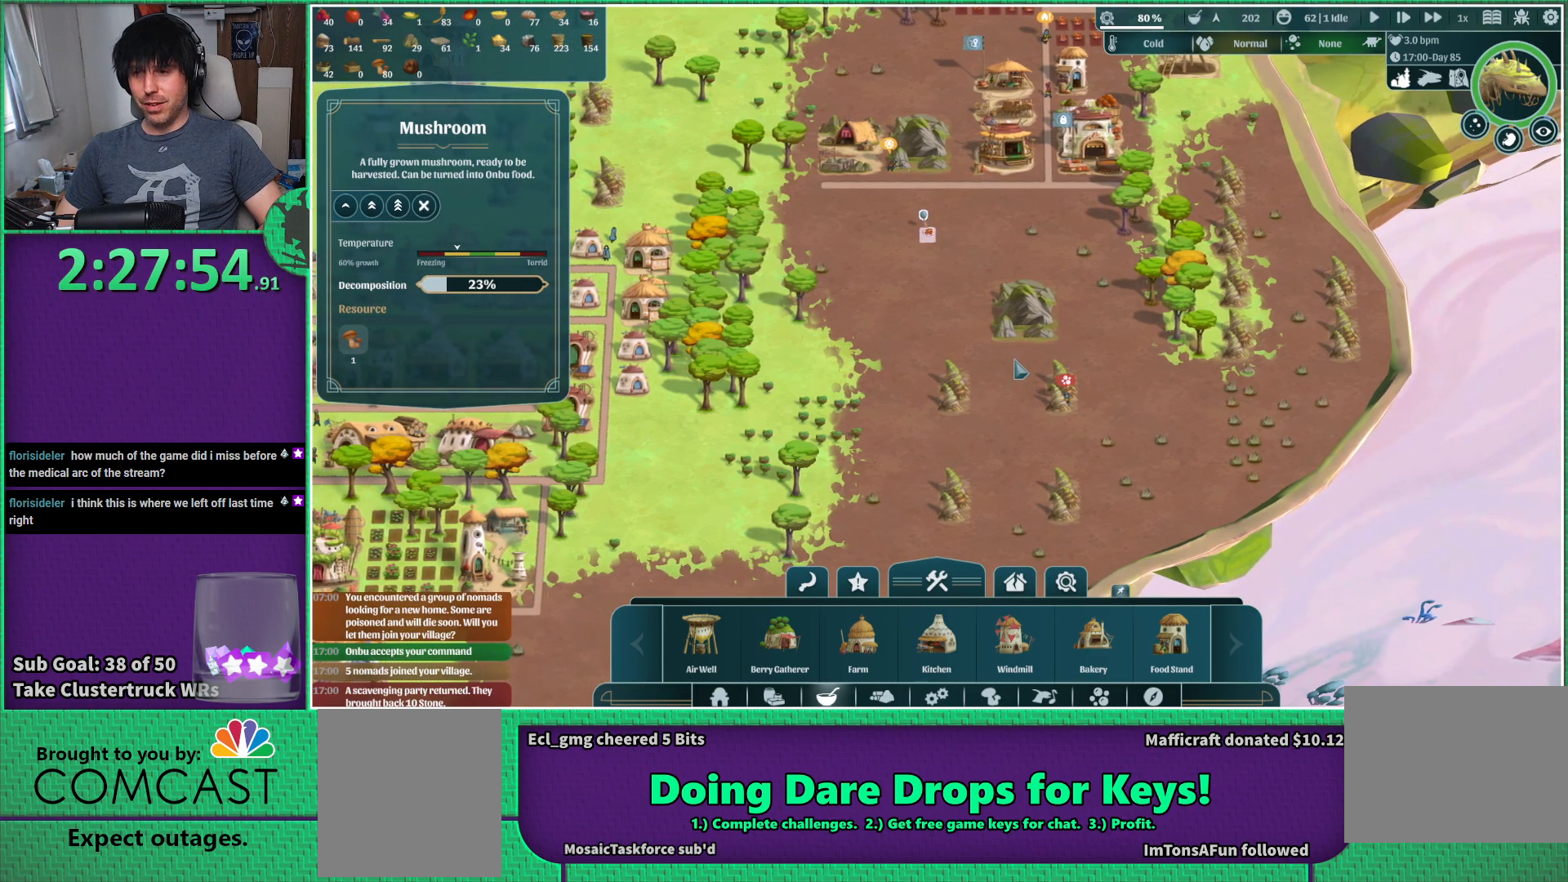
{"keys": [], "events": []}
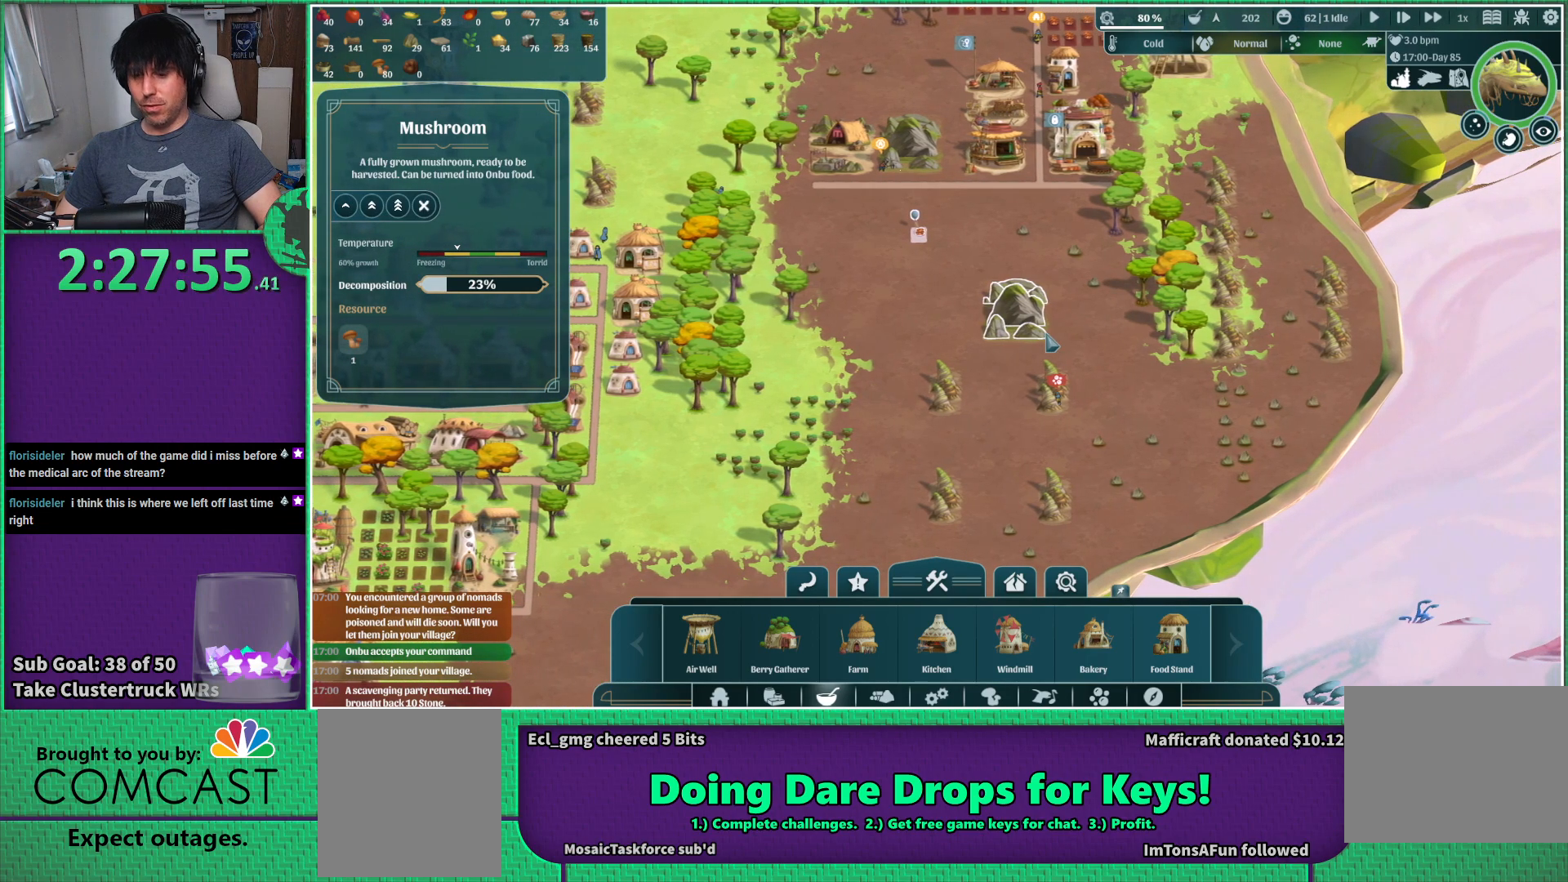
{"keys": [], "events": [[233, "space", "down"], [333, "space", "up"]]}